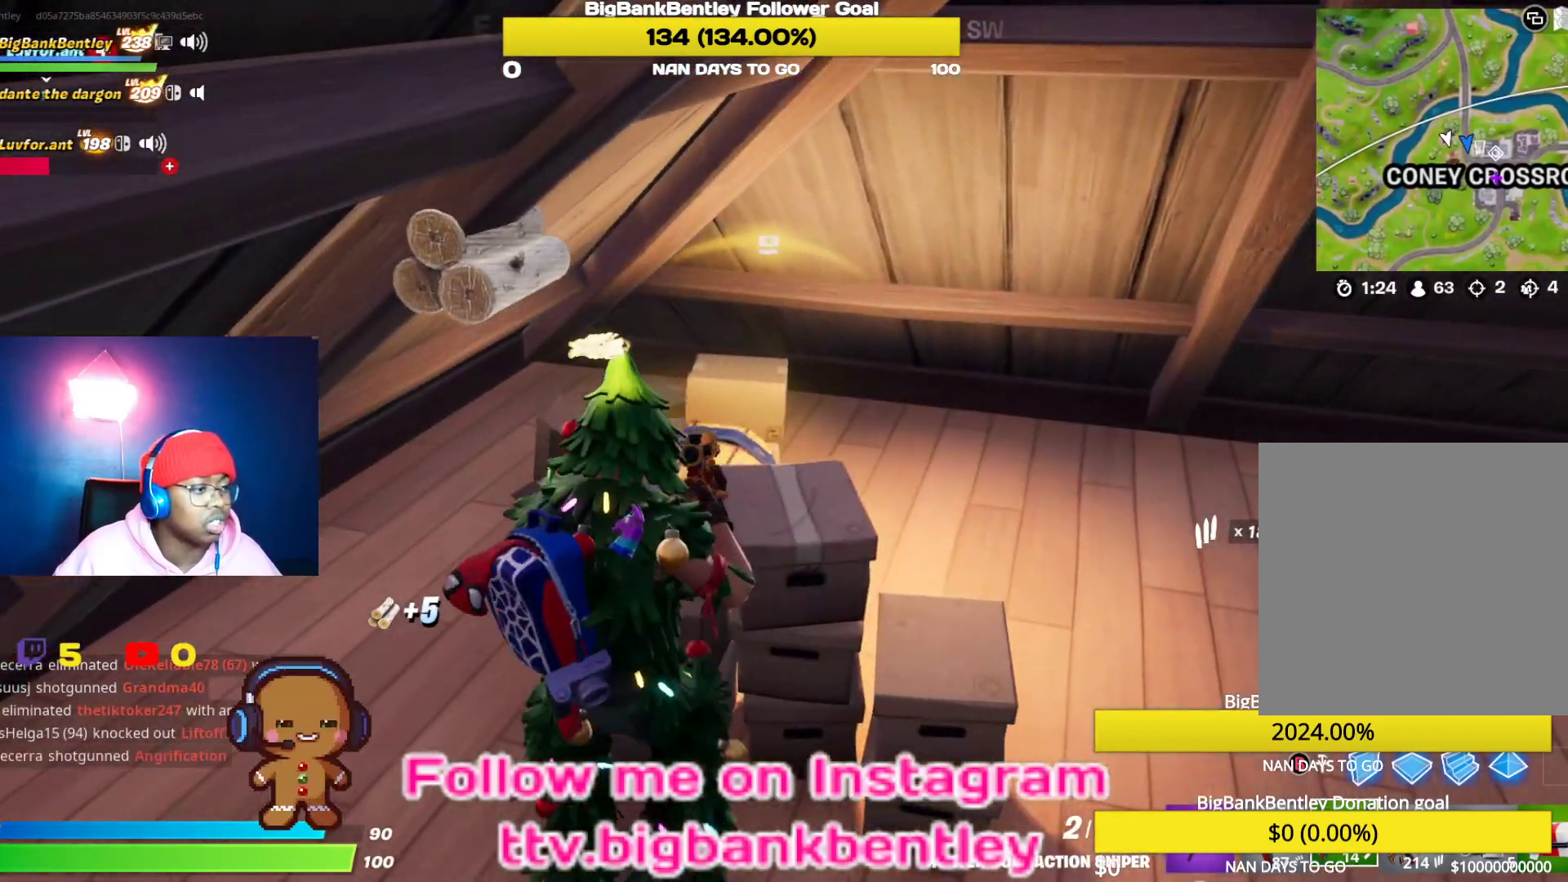
Gameplay with a controller (Xbox layout); each line is a JSON object with the inputs held at the frame after it. "events" lists button and stick changes between this image and that frame as [ms after this image, input, new state], when the widget could be followed in between.
{"buttons": ["R2"], "left_stick": "down-right", "right_stick": "down-left", "events": [[50, "Y", "down"], [167, "Y", "up"], [333, "right_stick", "down-left"], [383, "R2", "down"]]}
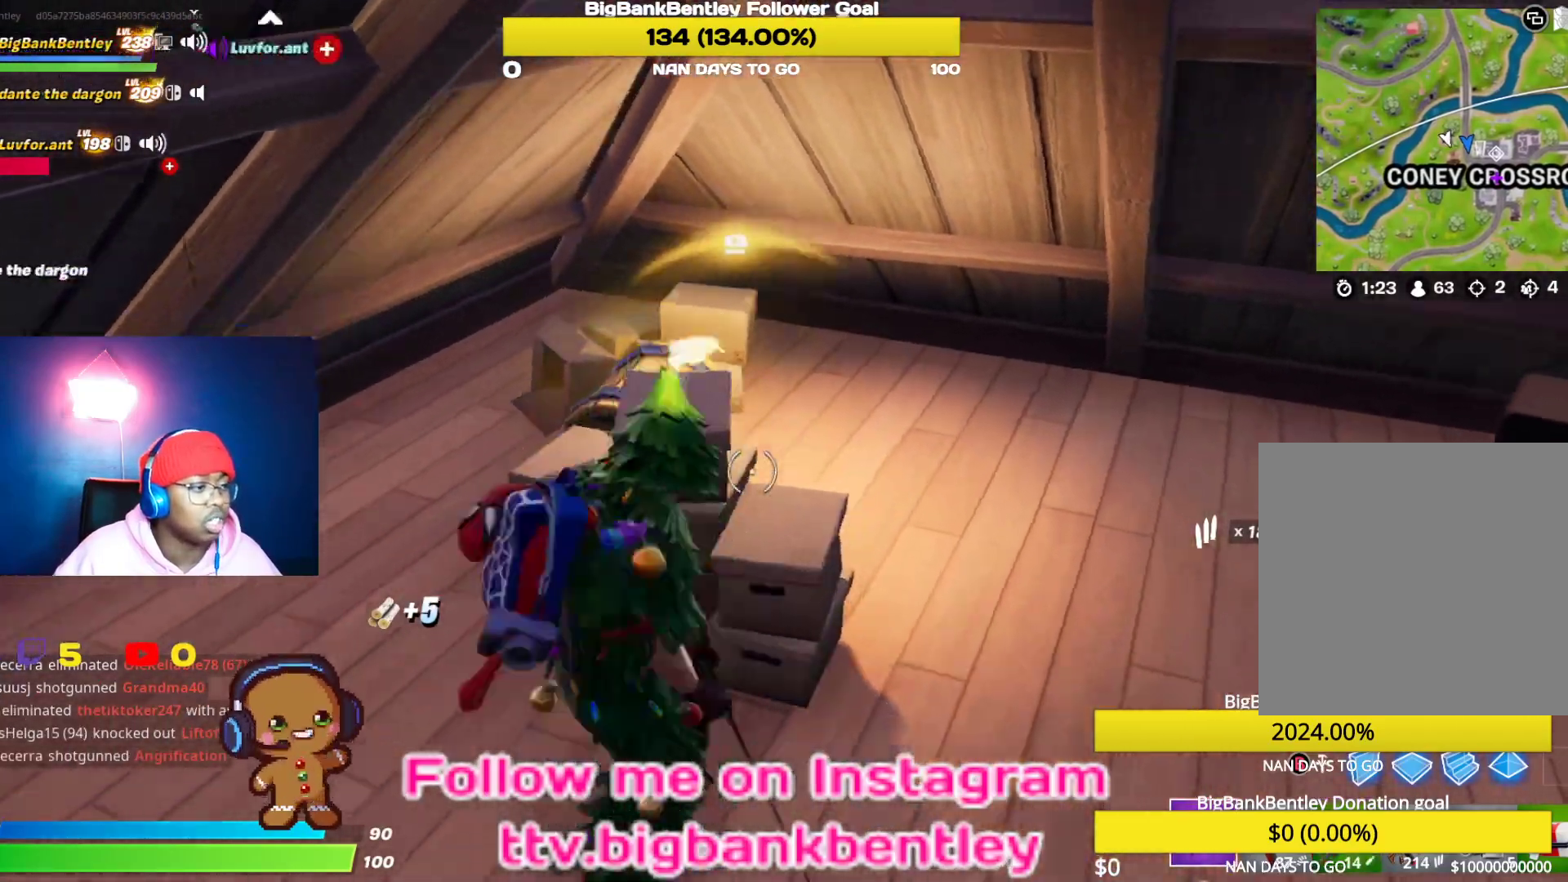
{"buttons": [], "left_stick": "up-right", "right_stick": "center", "events": [[100, "right_stick", "left"], [150, "R2", "up"], [167, "left_stick", "right"], [250, "R1", "down"], [317, "left_stick", "up-right"], [333, "right_stick", "up-left"], [350, "R1", "up"], [450, "right_stick", "center"]]}
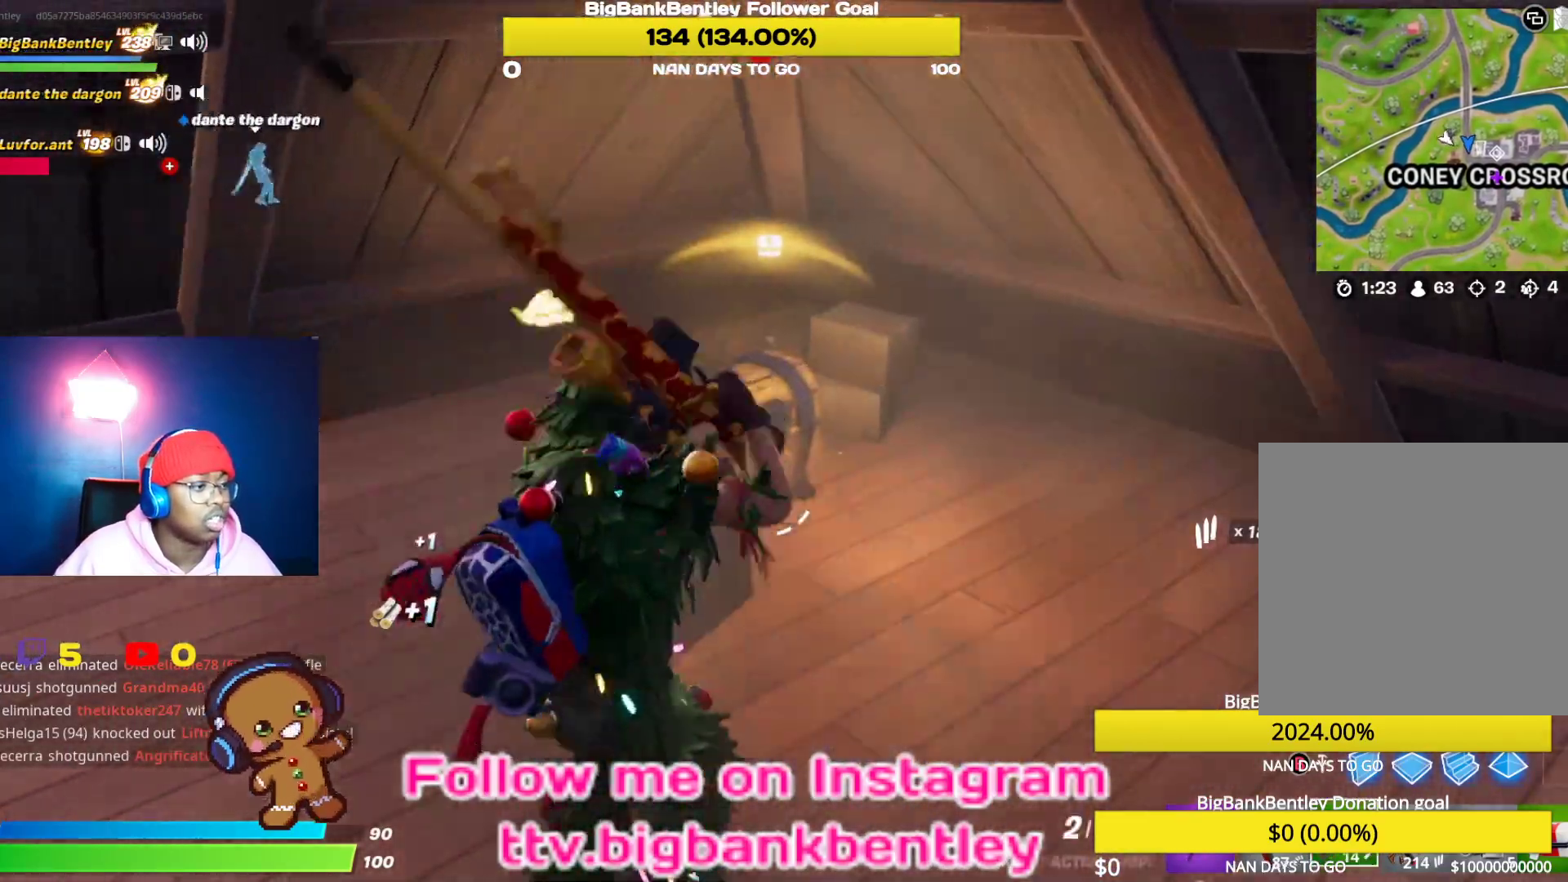
{"buttons": ["X"], "left_stick": "center", "right_stick": "center", "events": [[50, "right_stick", "left"], [150, "left_stick", "up"], [217, "right_stick", "center"], [317, "X", "down"], [400, "left_stick", "center"]]}
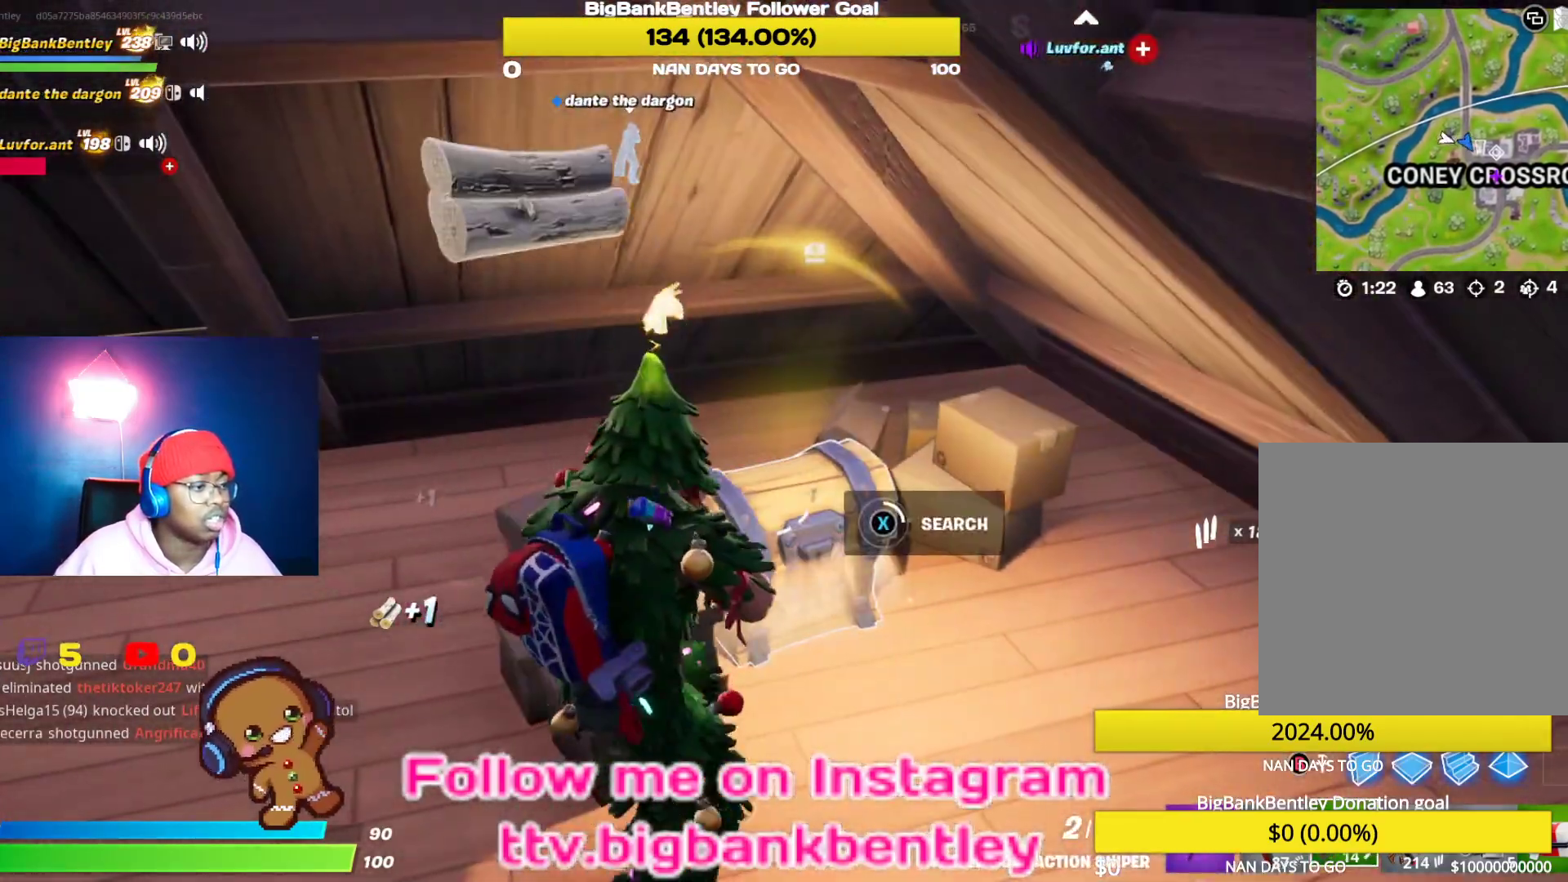
{"buttons": [], "left_stick": "center", "right_stick": "center", "events": [[500, "X", "up"]]}
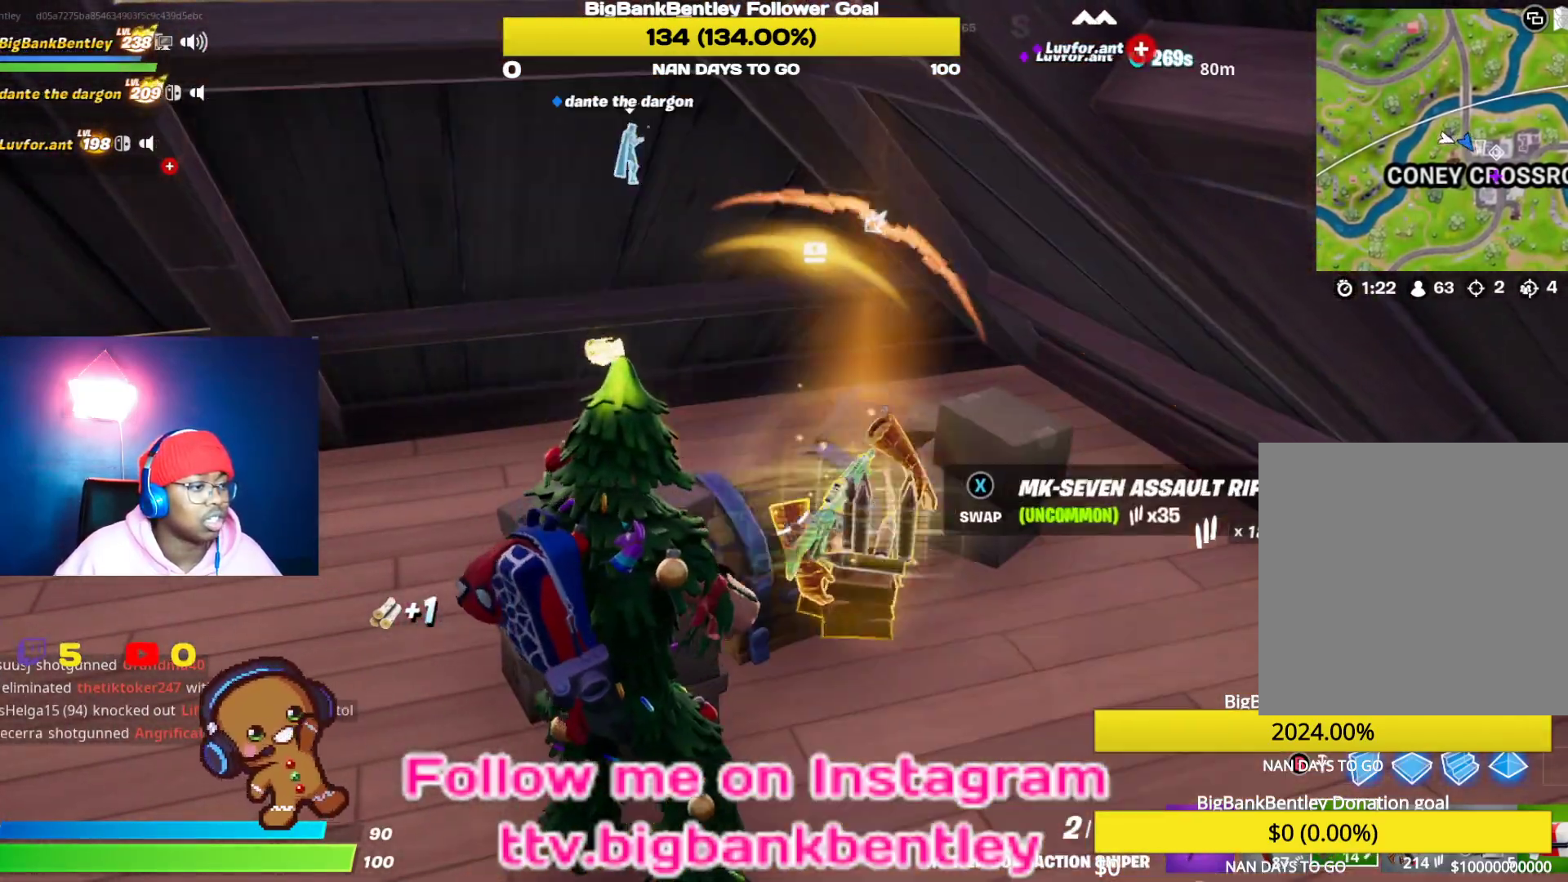
{"buttons": [], "left_stick": "up-right", "right_stick": "center", "events": [[17, "left_stick", "up-right"]]}
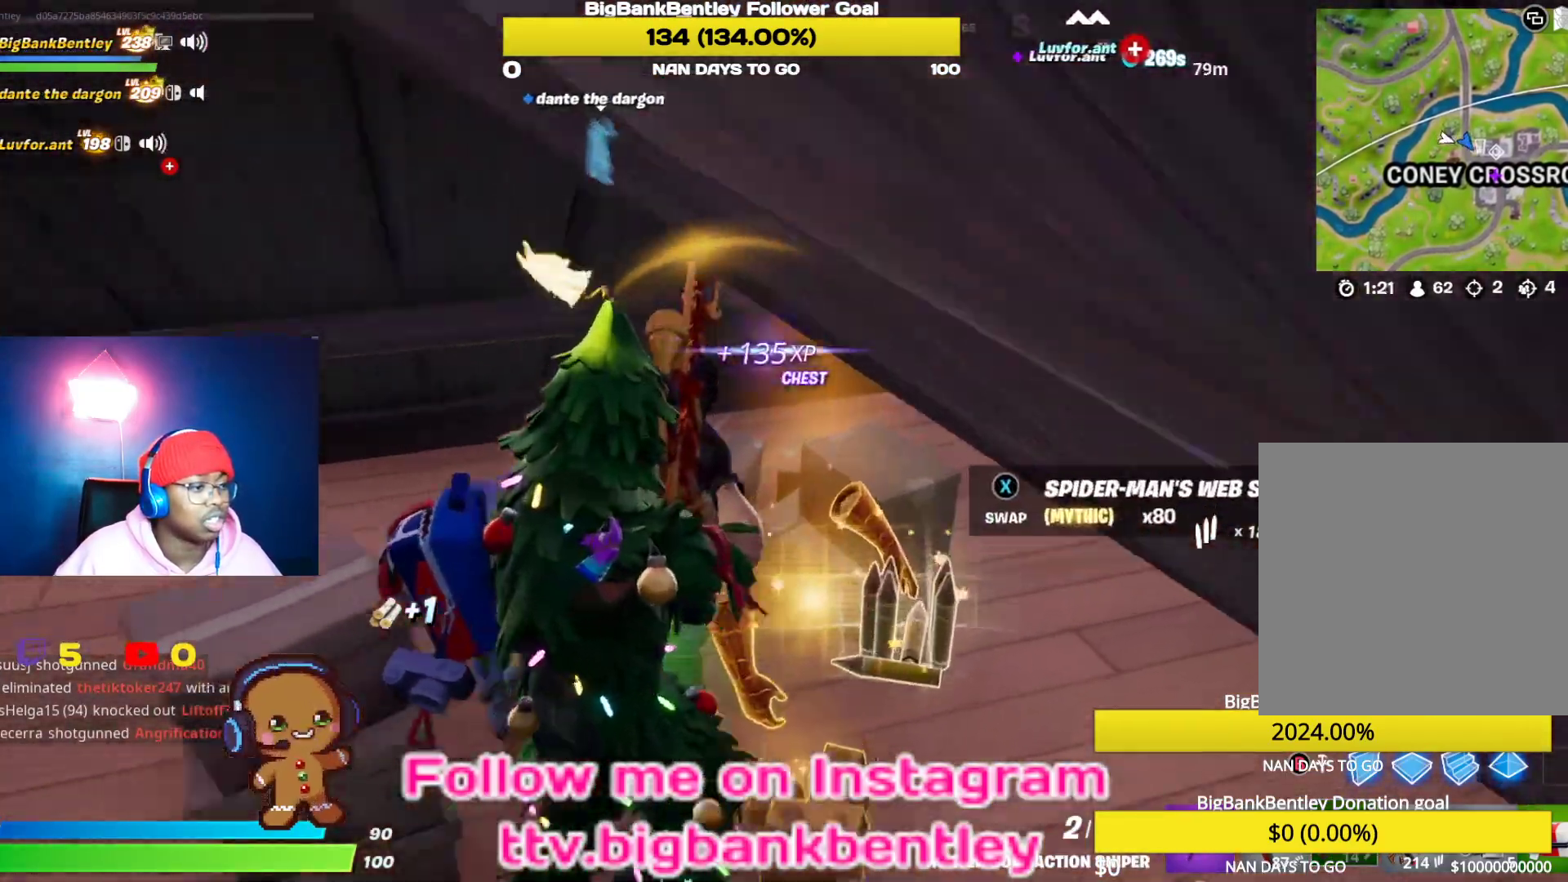
{"buttons": [], "left_stick": "down", "right_stick": "left", "events": [[150, "left_stick", "down-right"], [283, "left_stick", "down"], [300, "right_stick", "left"], [333, "R1", "down"], [417, "R1", "up"]]}
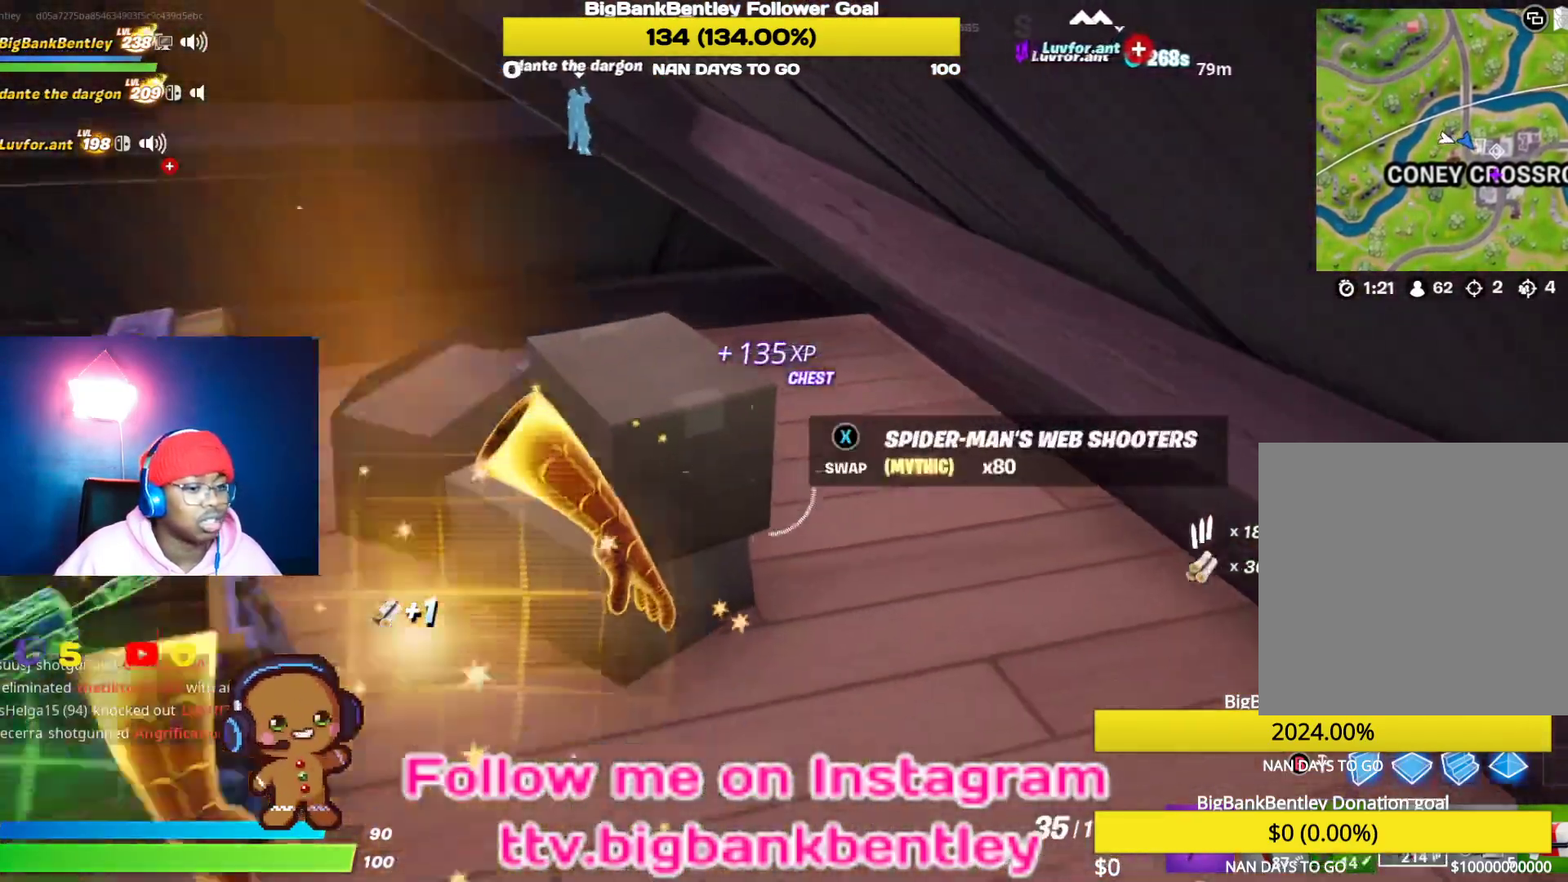
{"buttons": ["X"], "left_stick": "down", "right_stick": "center", "events": [[33, "R1", "down"], [100, "right_stick", "center"], [117, "R1", "up"], [217, "R1", "down"], [233, "right_stick", "up-right"], [283, "R1", "up"], [383, "right_stick", "center"], [483, "X", "down"]]}
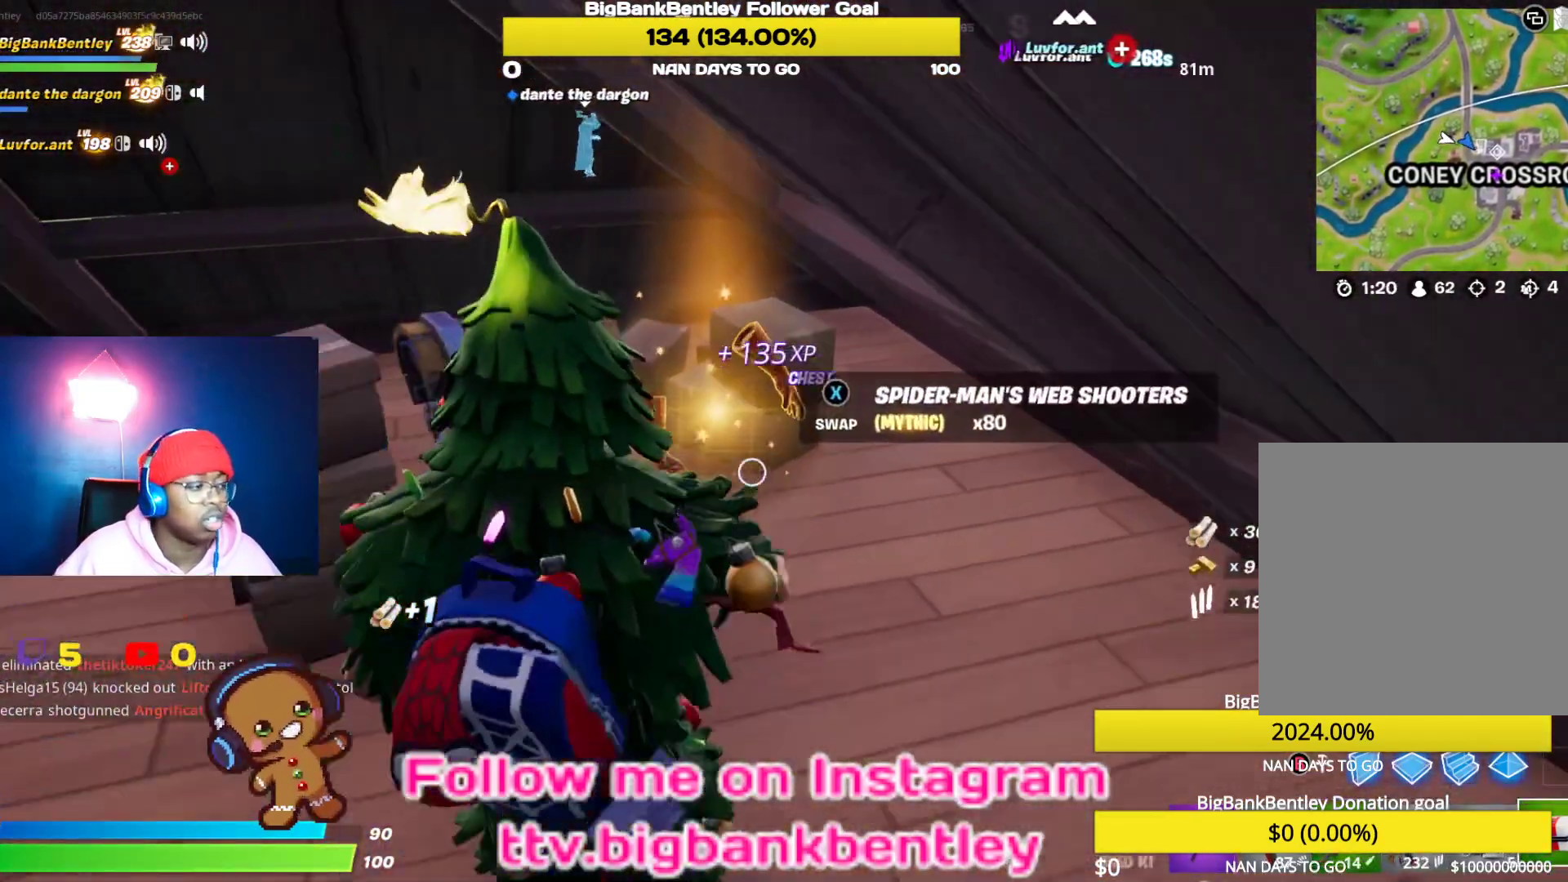
{"buttons": [], "left_stick": "center", "right_stick": "center", "events": [[83, "X", "up"], [133, "left_stick", "down-left"], [167, "right_stick", "left"], [383, "right_stick", "center"], [450, "left_stick", "center"]]}
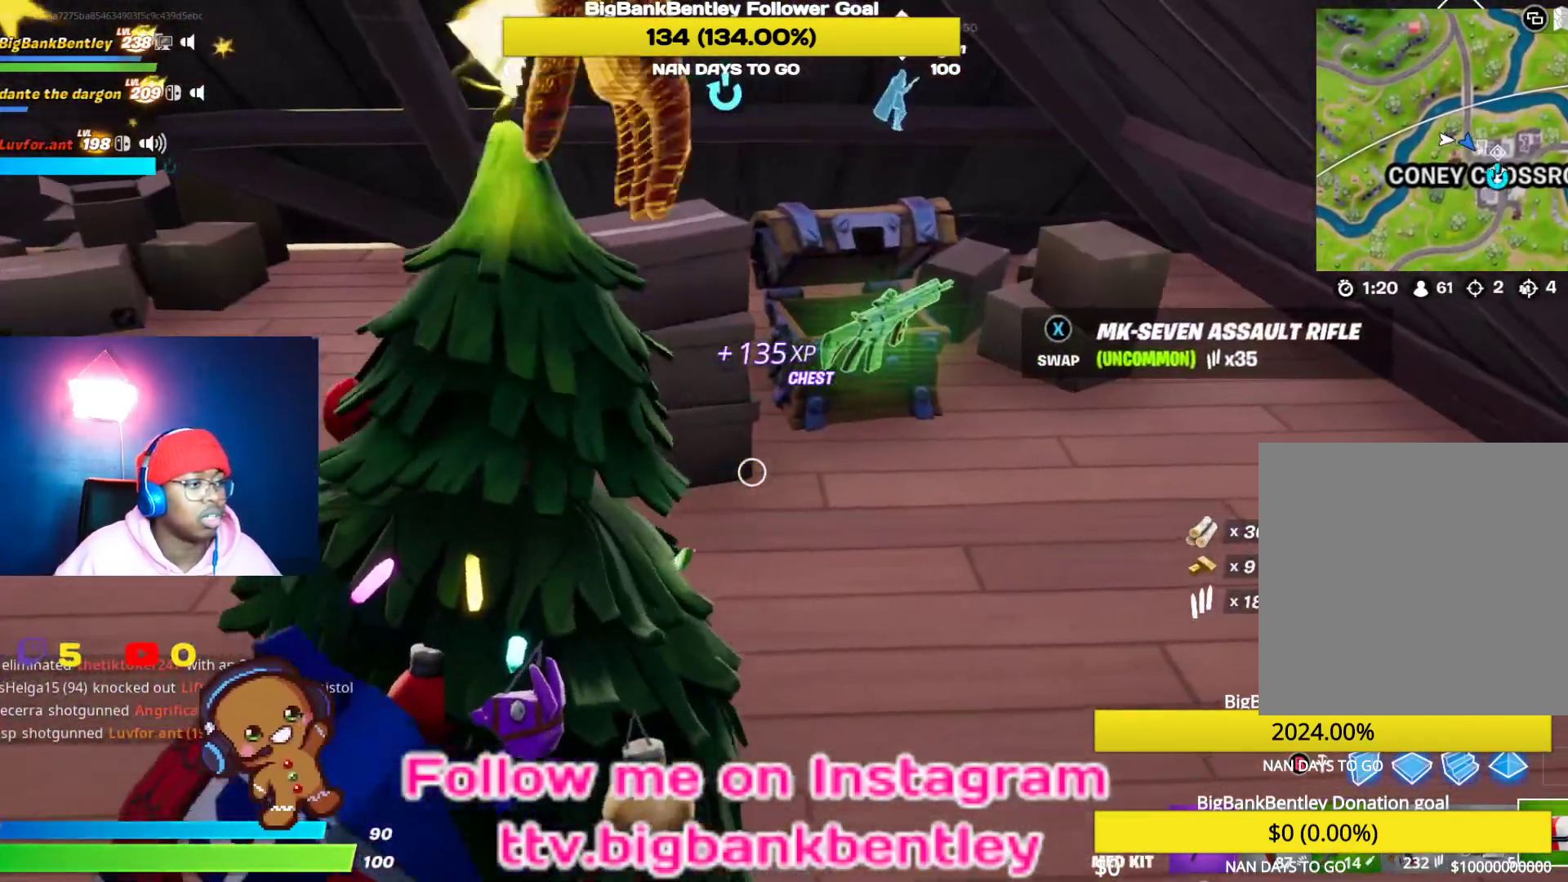
{"buttons": [], "left_stick": "up-right", "right_stick": "left", "events": [[133, "left_stick", "up-right"], [450, "right_stick", "left"]]}
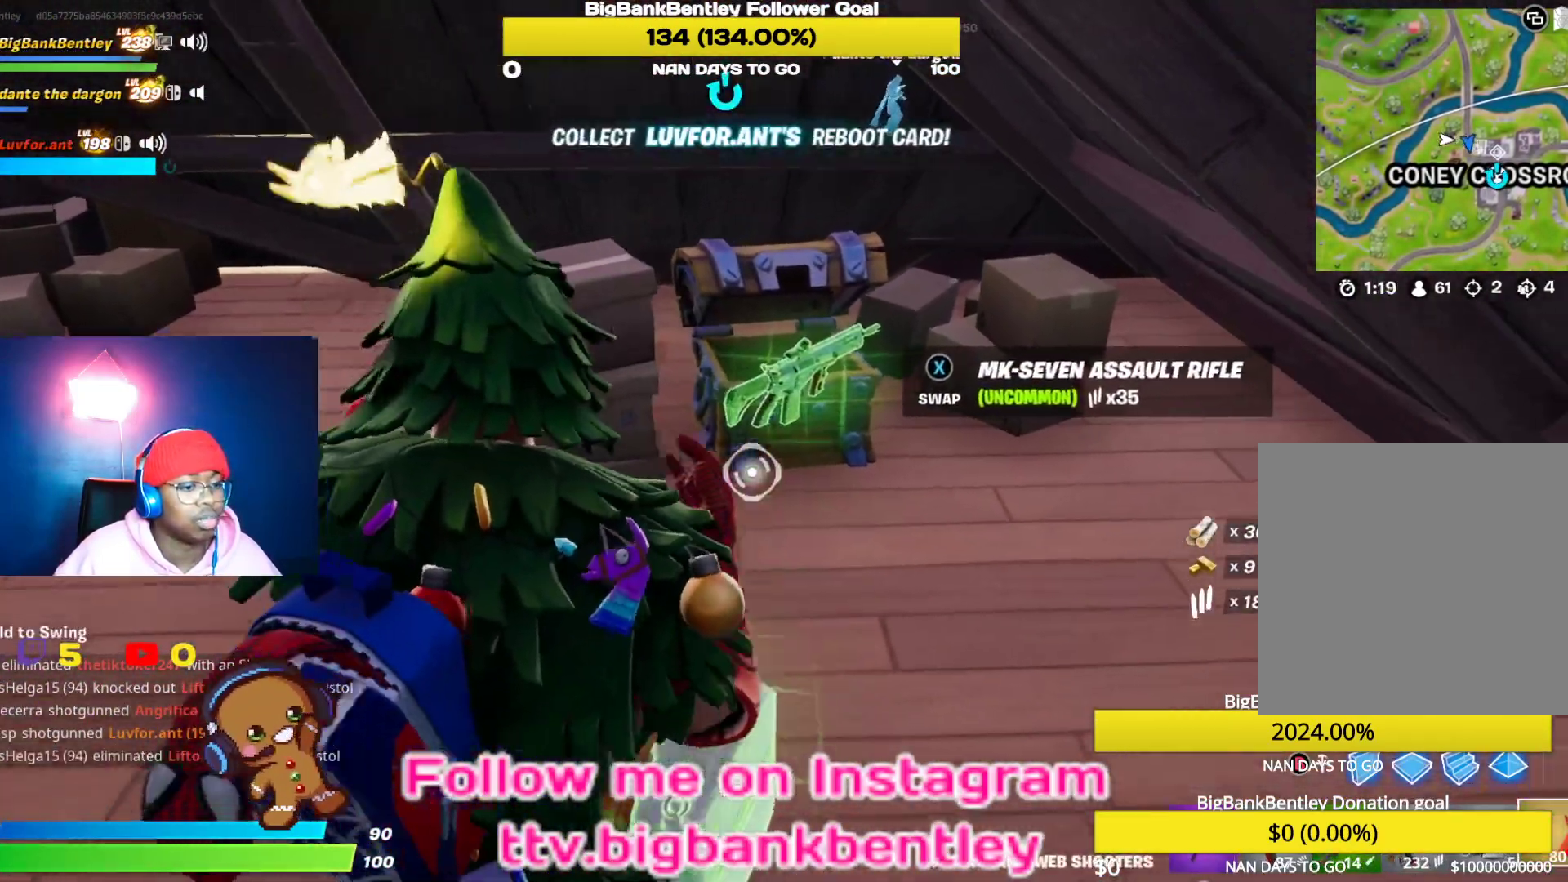
{"buttons": [], "left_stick": "center", "right_stick": "center", "events": [[33, "R1", "down"], [100, "R1", "up"], [200, "left_stick", "center"], [217, "R1", "down"], [283, "R1", "up"], [350, "R1", "down"], [467, "R1", "up"], [483, "right_stick", "center"]]}
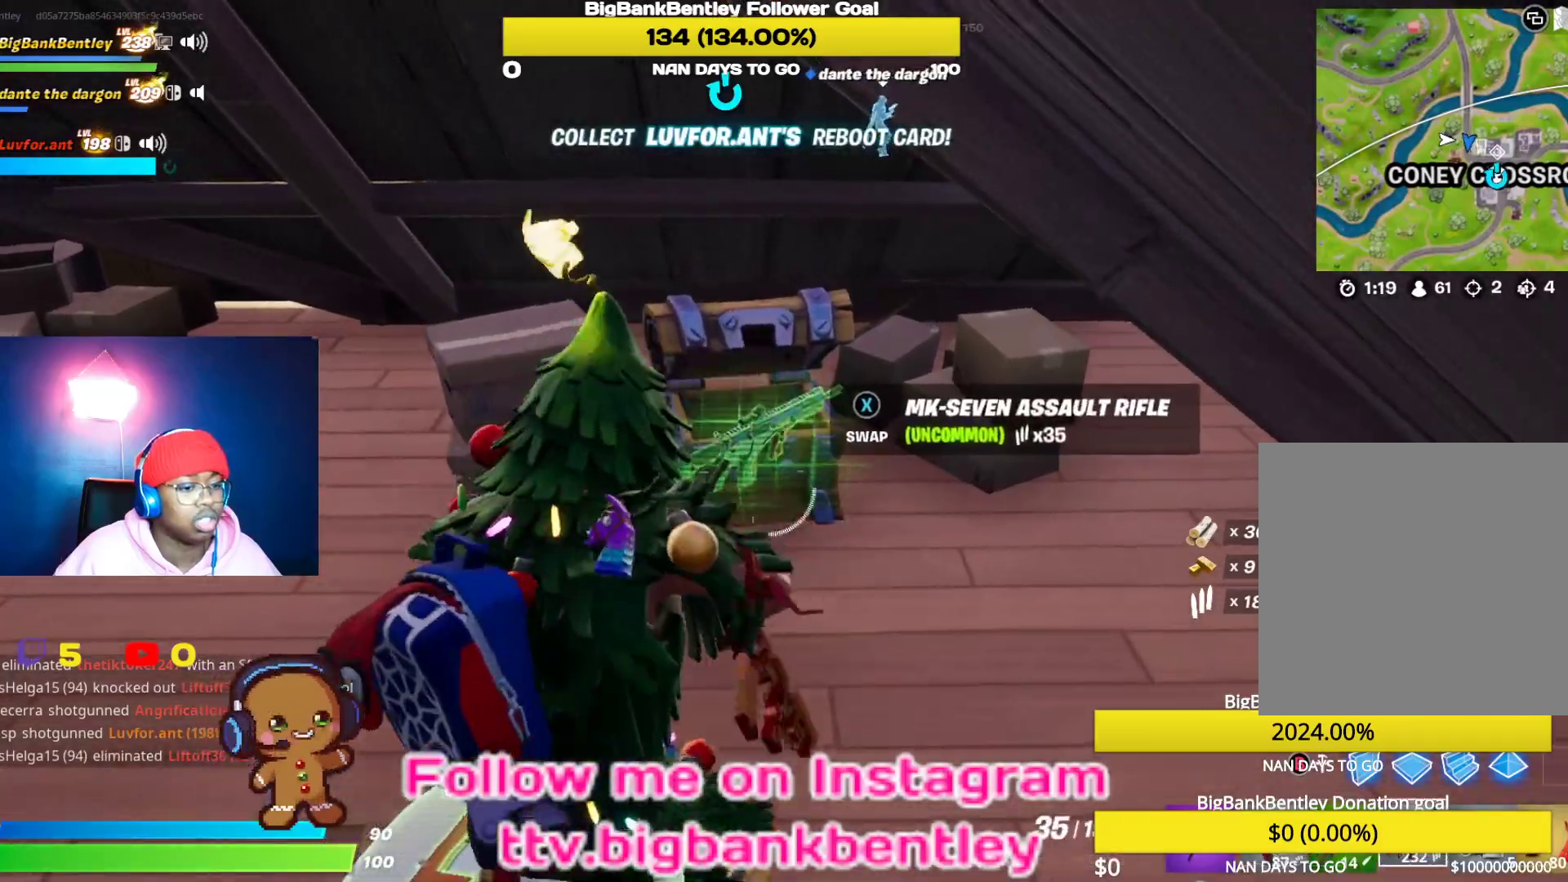
{"buttons": [], "left_stick": "left", "right_stick": "center", "events": [[17, "left_stick", "left"], [150, "X", "down"], [233, "X", "up"], [400, "Y", "down"], [483, "Y", "up"]]}
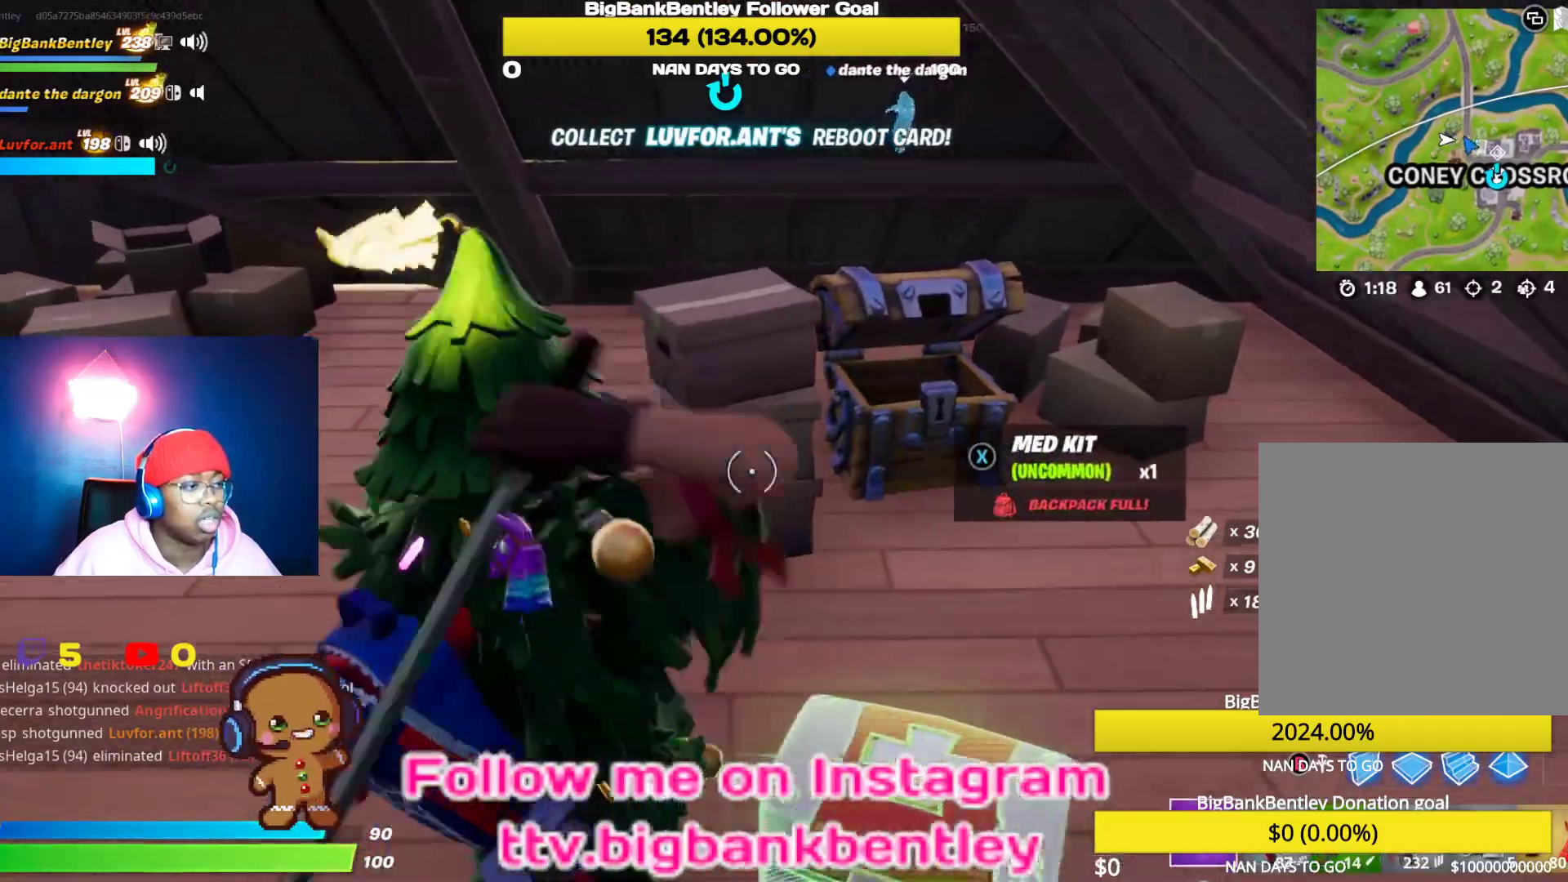
{"buttons": ["R2"], "left_stick": "up-left", "right_stick": "down-left", "events": [[100, "right_stick", "down-left"], [333, "left_stick", "up-left"], [417, "R2", "down"]]}
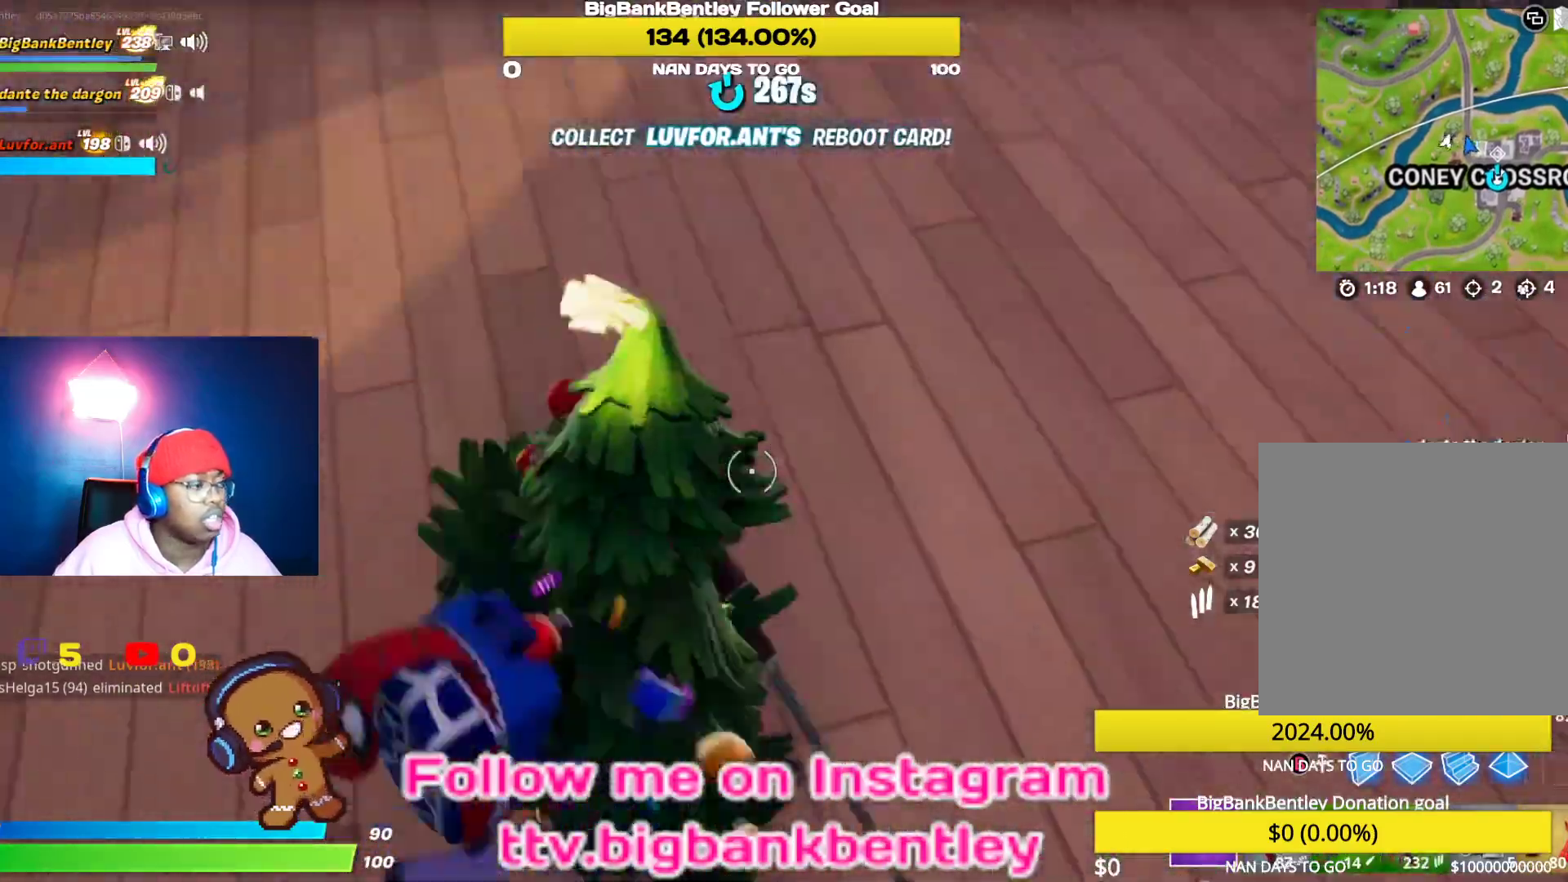
{"buttons": ["R2"], "left_stick": "down-right", "right_stick": "down-left", "events": [[117, "left_stick", "center"], [117, "right_stick", "center"], [217, "left_stick", "down-right"], [400, "right_stick", "up-left"], [483, "right_stick", "down-left"]]}
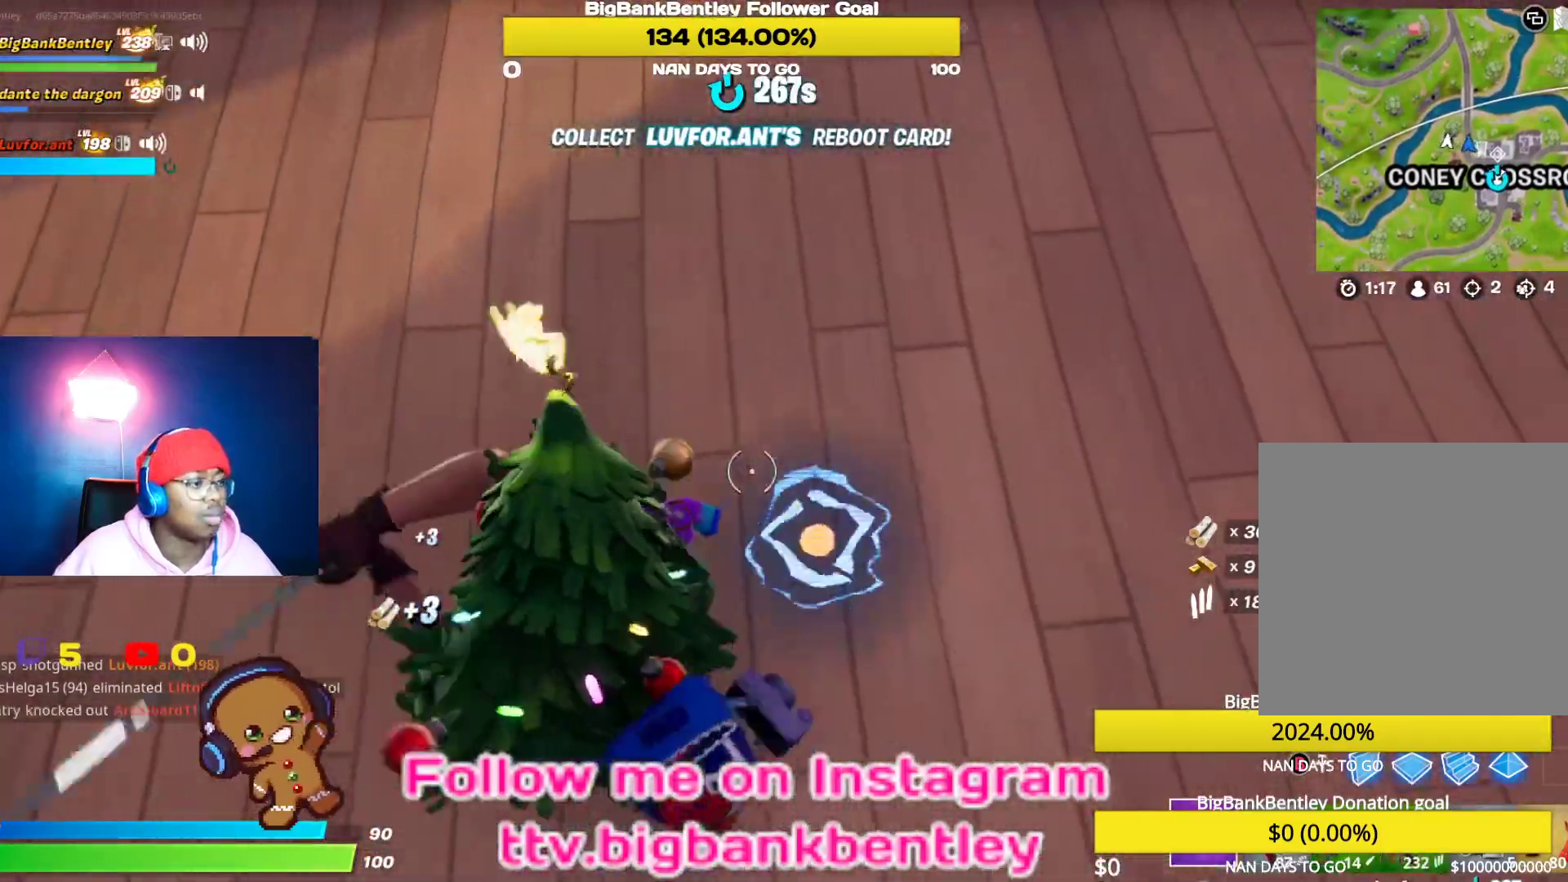
{"buttons": ["R2"], "left_stick": "up-left", "right_stick": "left", "events": [[50, "right_stick", "down-right"], [200, "right_stick", "center"], [300, "left_stick", "up-left"], [450, "right_stick", "left"]]}
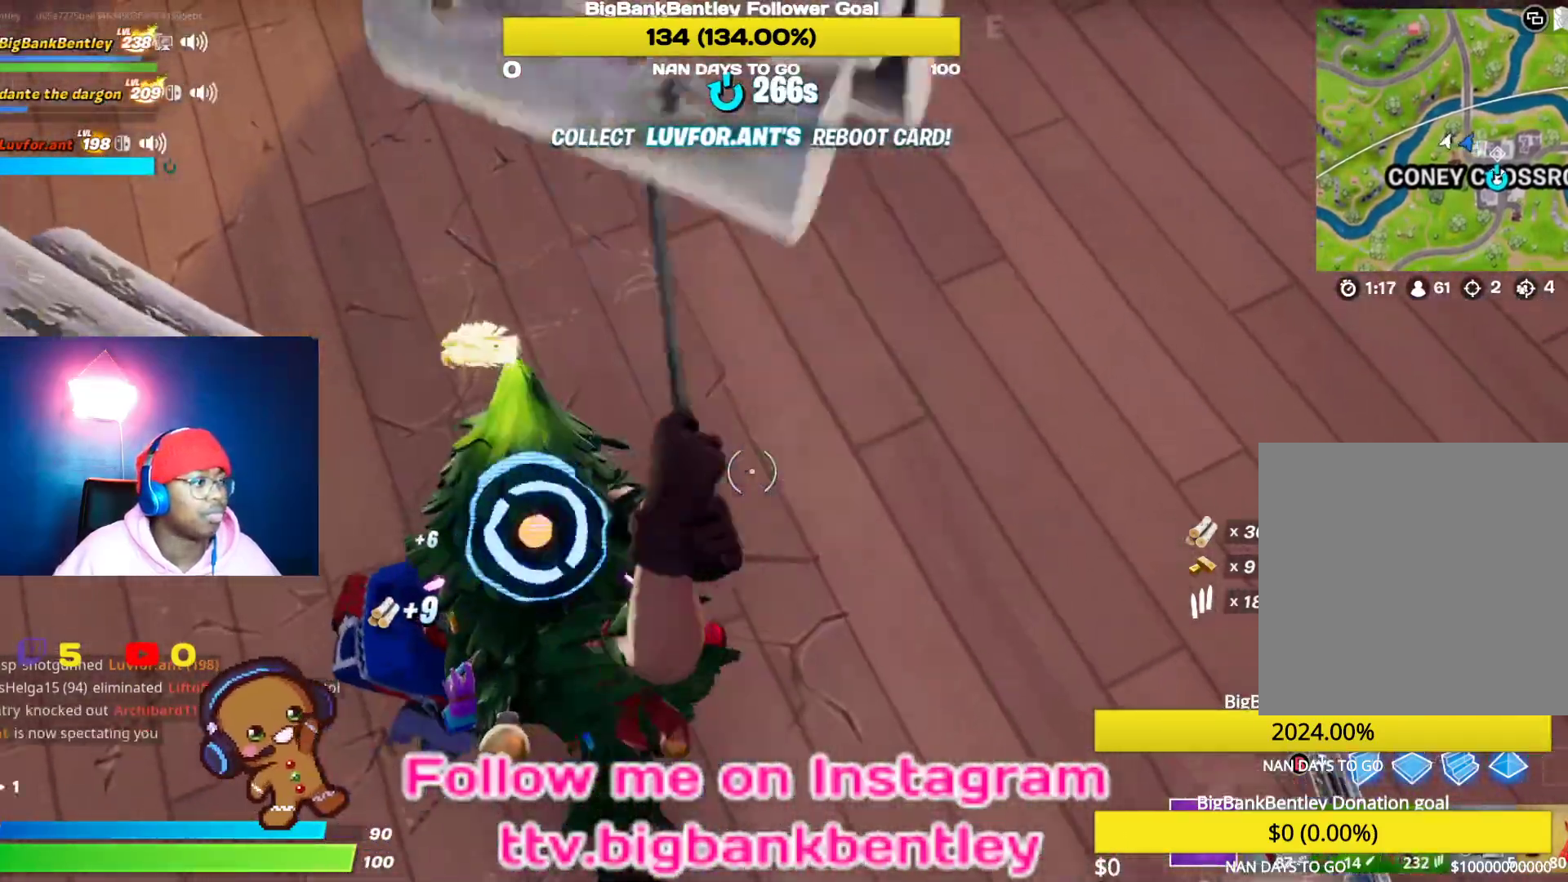
{"buttons": ["R2"], "left_stick": "down-left", "right_stick": "left", "events": [[50, "left_stick", "left"], [183, "left_stick", "center"], [217, "right_stick", "center"], [250, "left_stick", "down-right"], [400, "left_stick", "down"], [400, "right_stick", "left"], [500, "left_stick", "down-left"]]}
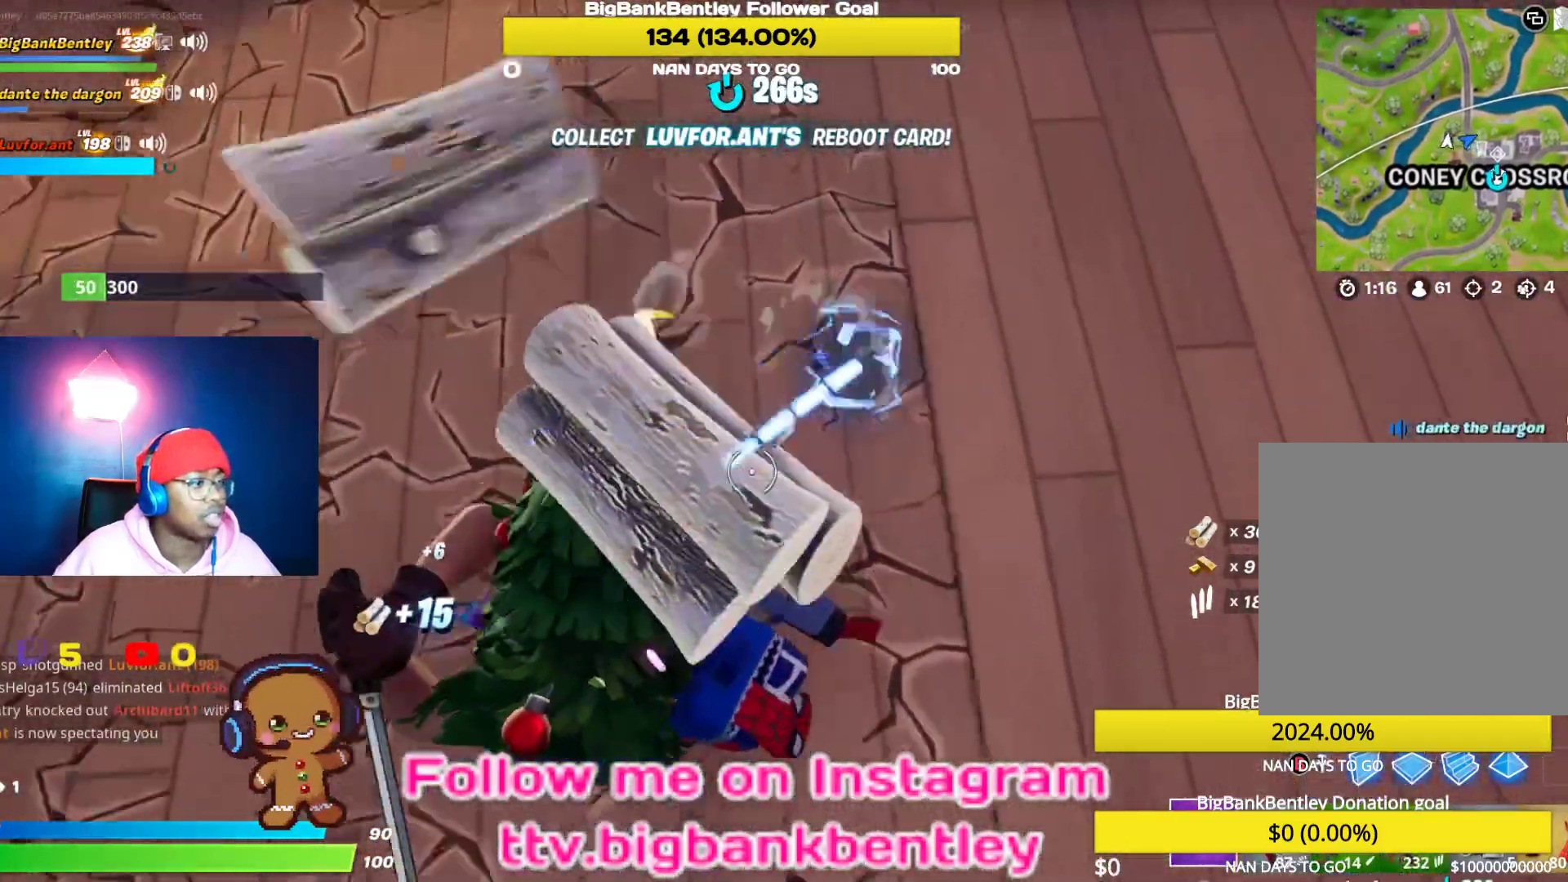
{"buttons": [], "left_stick": "center", "right_stick": "left", "events": [[33, "right_stick", "up-left"], [100, "left_stick", "center"], [217, "right_stick", "up-right"], [233, "left_stick", "right"], [450, "left_stick", "center"], [500, "R2", "up"], [500, "right_stick", "left"]]}
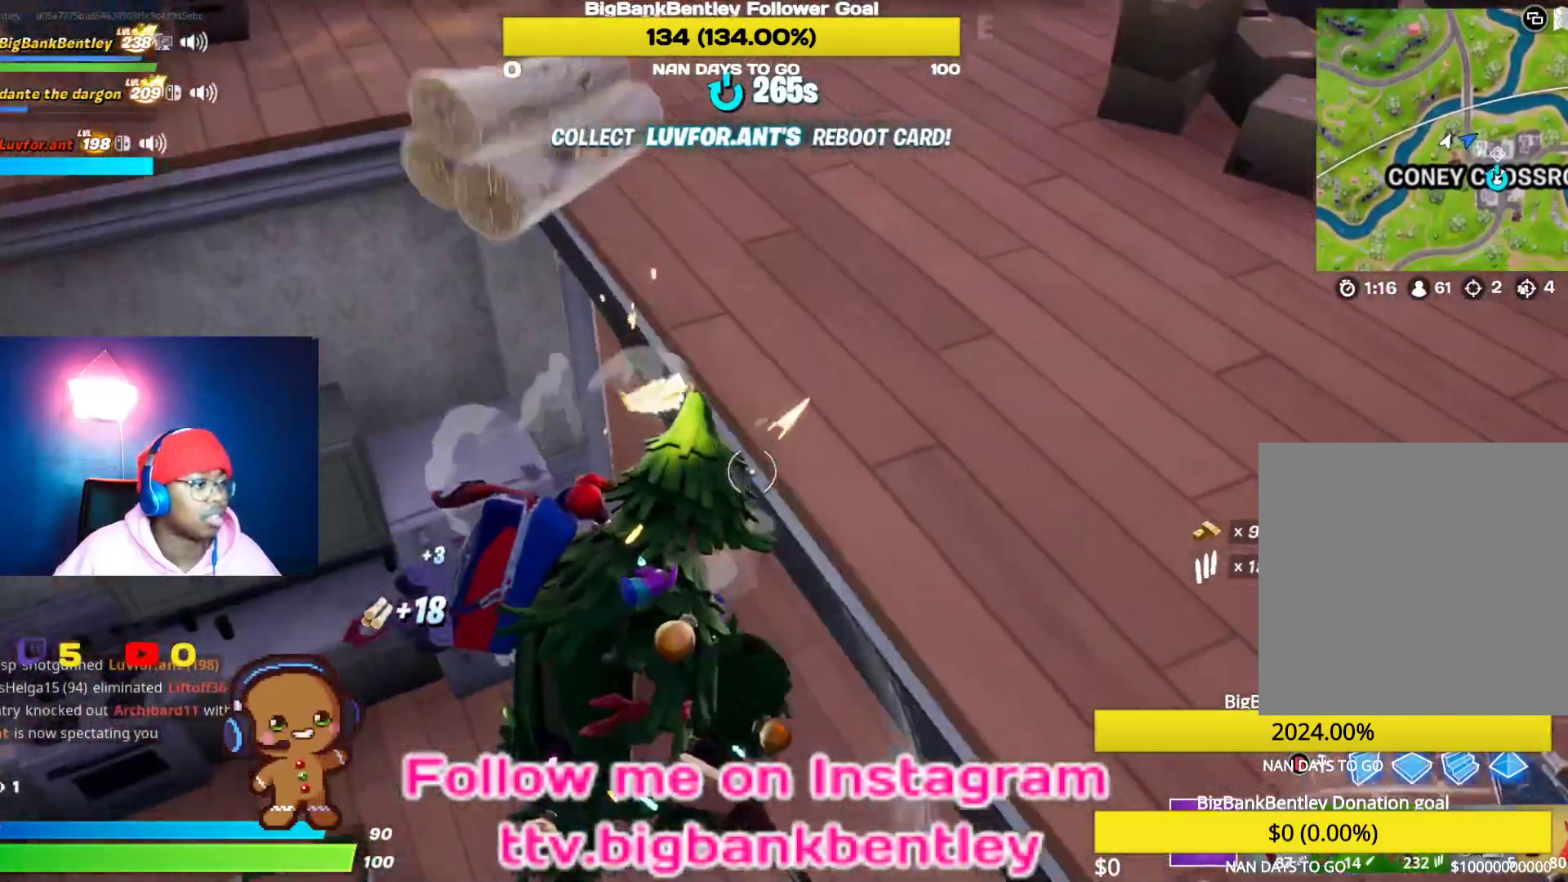
{"buttons": [], "left_stick": "right", "right_stick": "up-right", "events": [[17, "left_stick", "left"], [67, "left_stick", "up-left"], [133, "R1", "down"], [200, "right_stick", "up-left"], [233, "R1", "up"], [350, "left_stick", "up"], [450, "right_stick", "up-right"], [483, "left_stick", "right"]]}
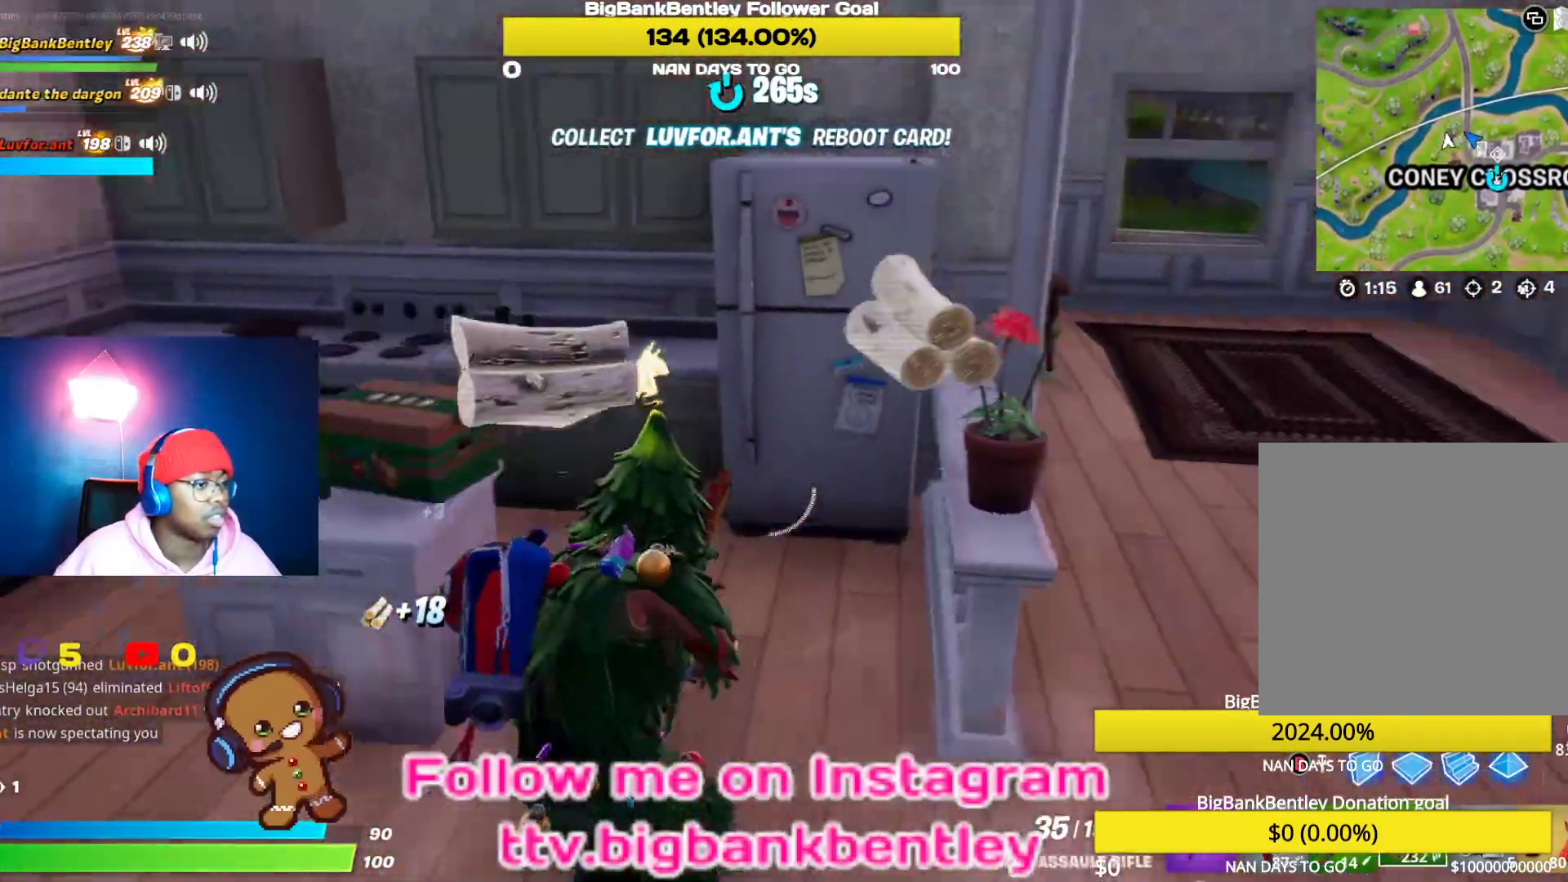
{"buttons": [], "left_stick": "right", "right_stick": "left", "events": [[233, "right_stick", "left"]]}
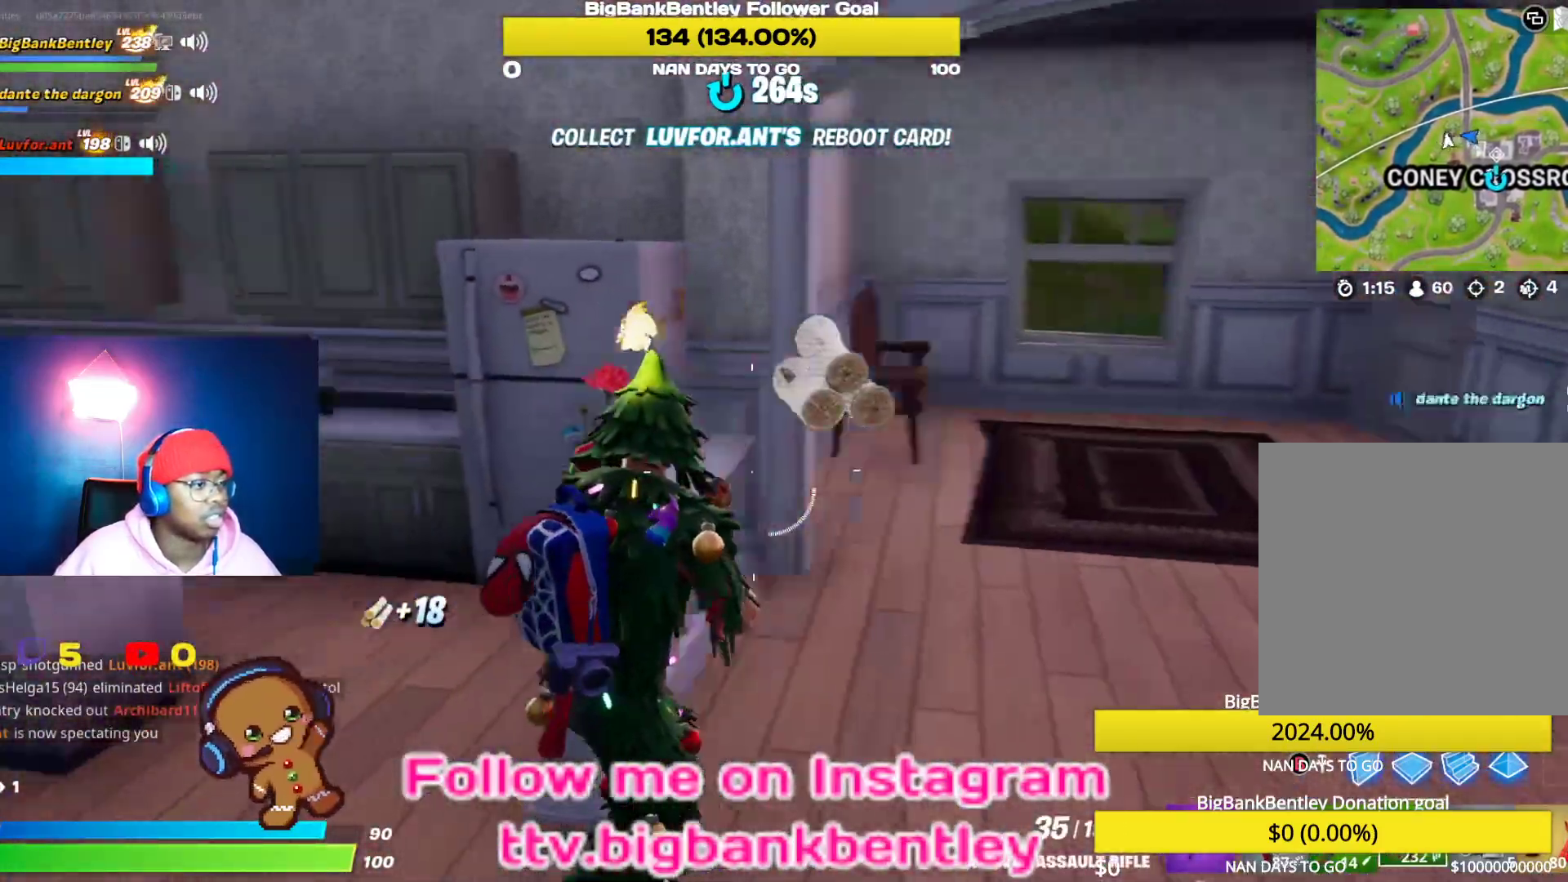
{"buttons": [], "left_stick": "up", "right_stick": "left", "events": [[217, "left_stick", "down"], [300, "left_stick", "center"], [367, "left_stick", "up"]]}
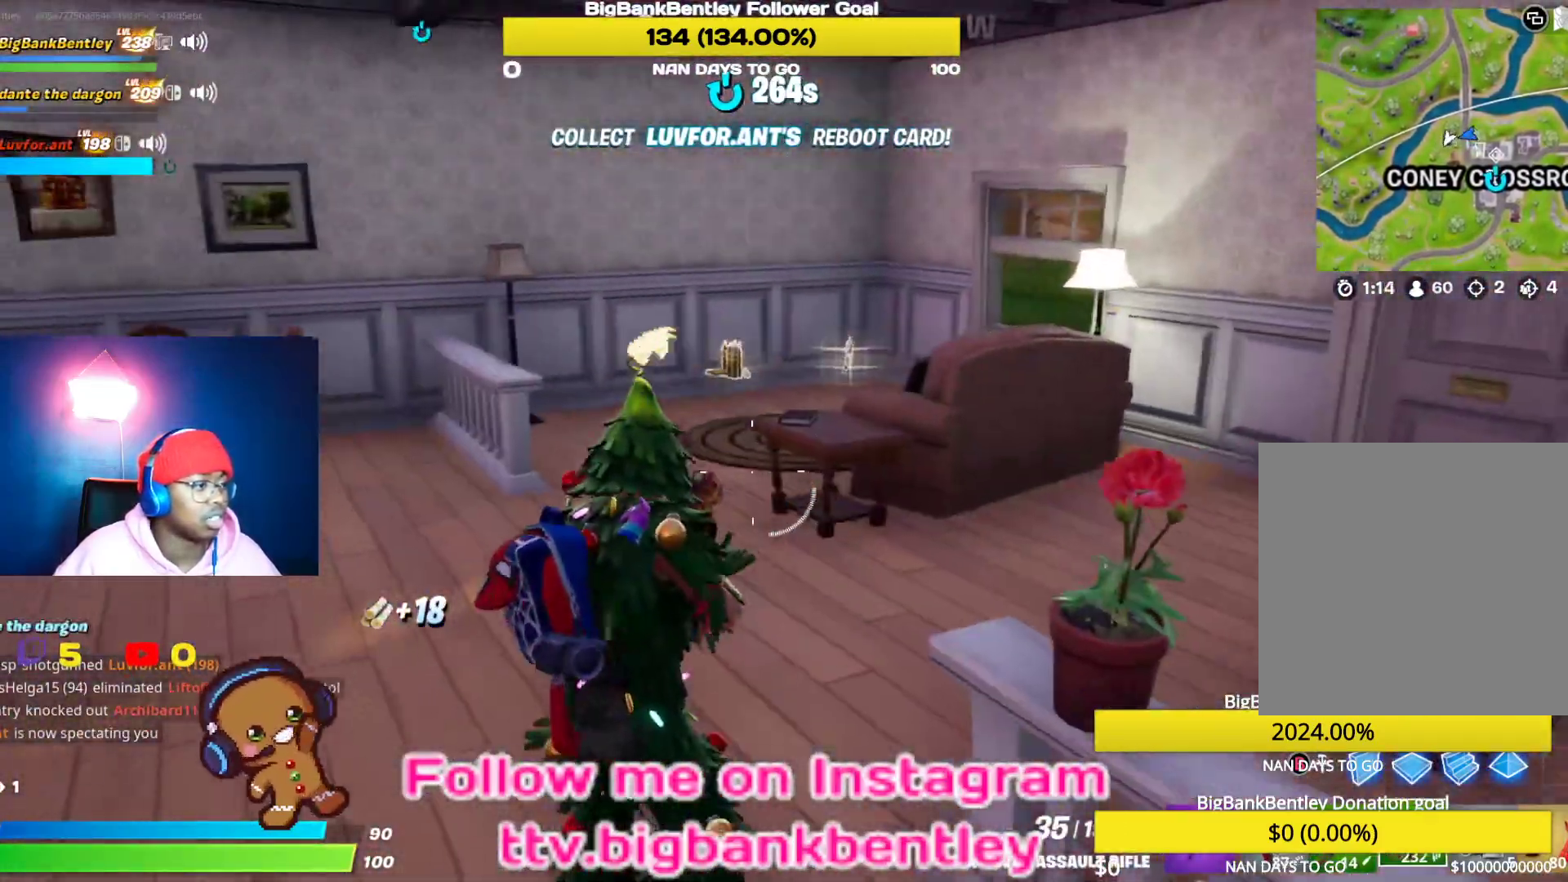
{"buttons": [], "left_stick": "up", "right_stick": "right", "events": [[17, "right_stick", "center"], [167, "Y", "down"], [217, "Y", "up"], [500, "right_stick", "right"]]}
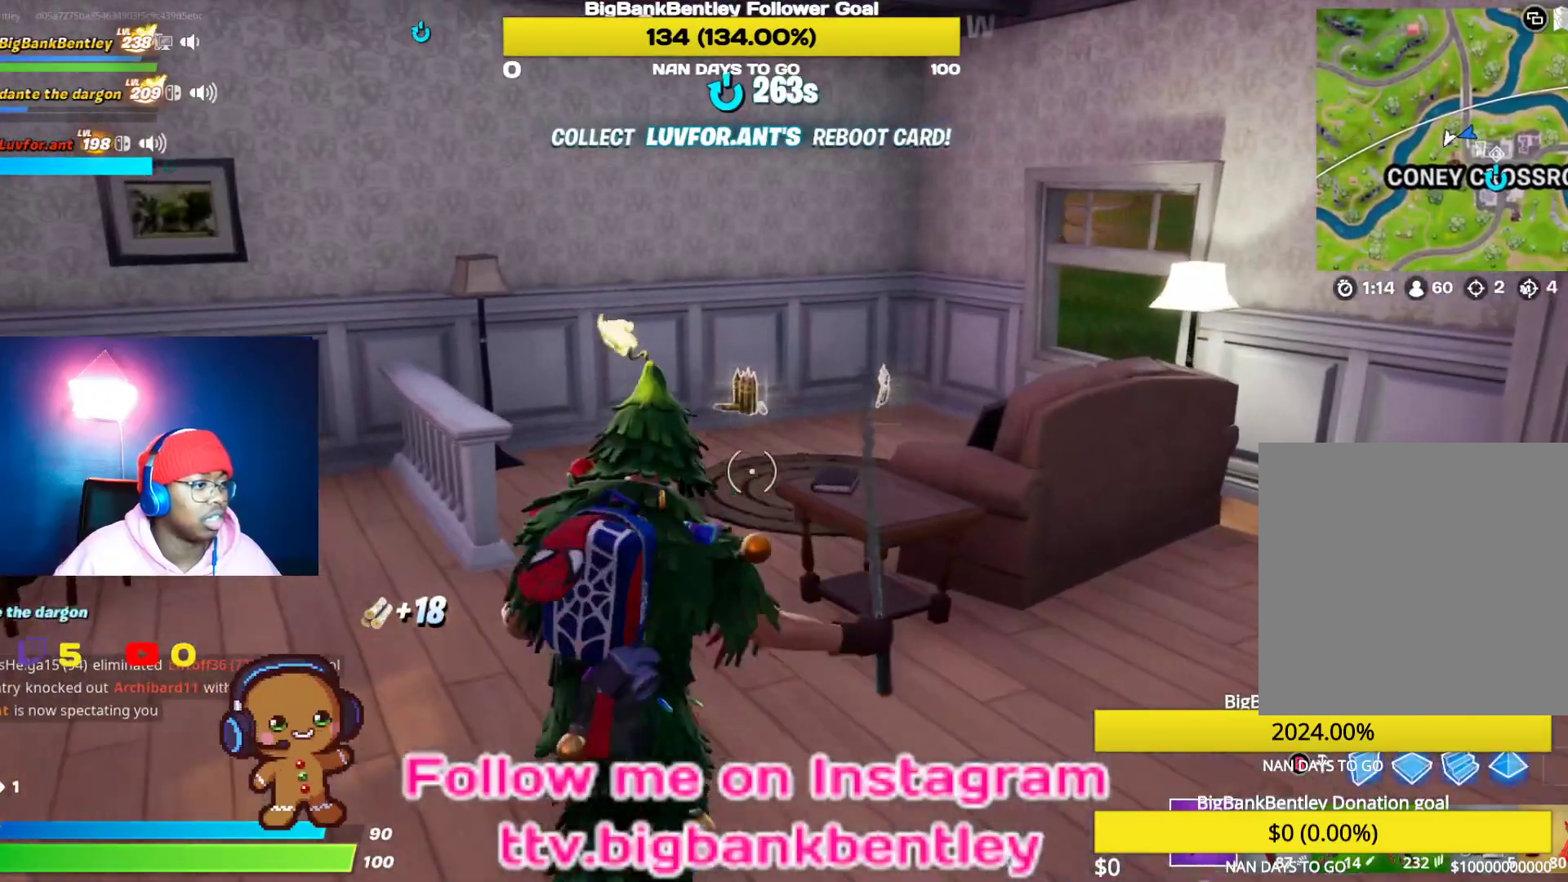
{"buttons": ["R2"], "left_stick": "up-left", "right_stick": "right", "events": [[133, "R2", "down"], [250, "right_stick", "down-right"], [300, "left_stick", "up-left"], [367, "right_stick", "right"]]}
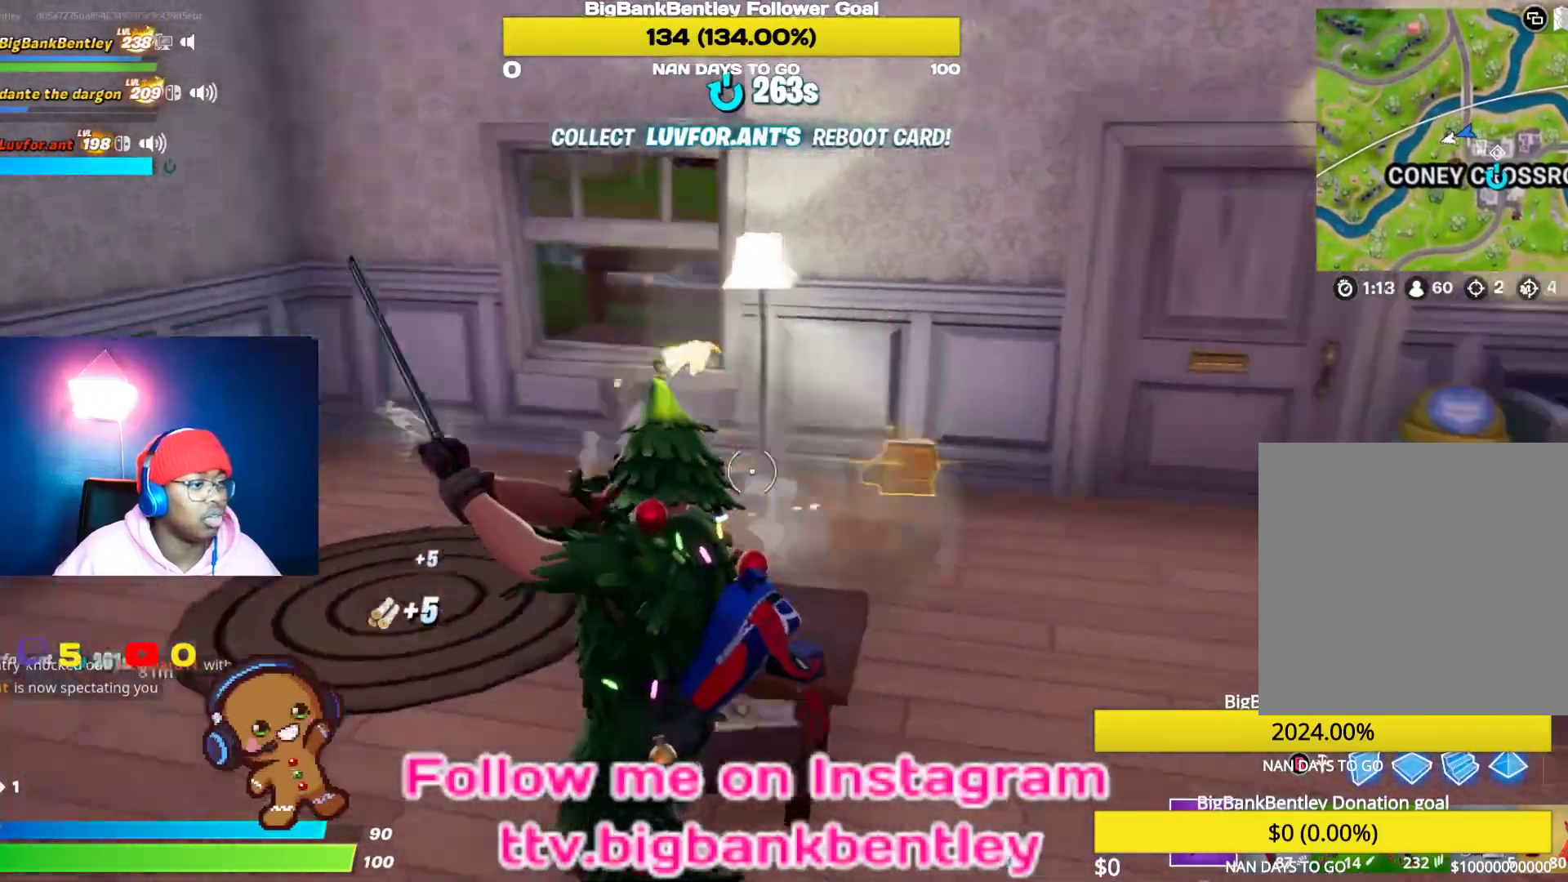
{"buttons": ["R1"], "left_stick": "left", "right_stick": "down-right", "events": [[183, "right_stick", "center"], [217, "left_stick", "left"], [367, "right_stick", "down-right"], [383, "R2", "up"], [483, "R1", "down"]]}
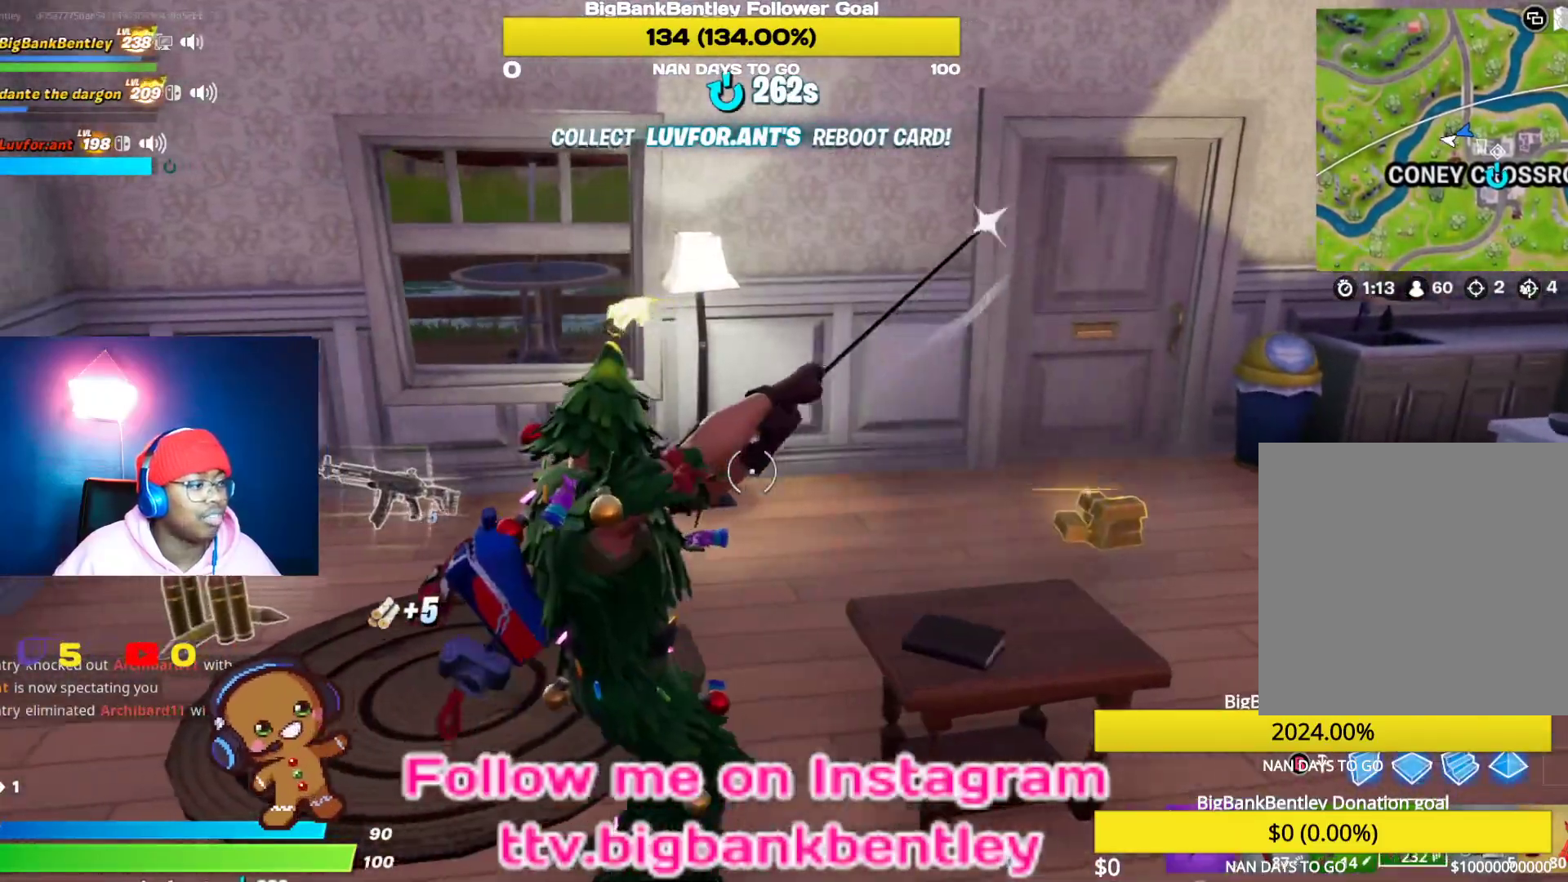
{"buttons": [], "left_stick": "up", "right_stick": "right", "events": [[17, "R2", "down"], [67, "right_stick", "center"], [83, "R2", "up"], [100, "R1", "up"], [217, "left_stick", "up-left"], [333, "right_stick", "right"], [450, "left_stick", "up"]]}
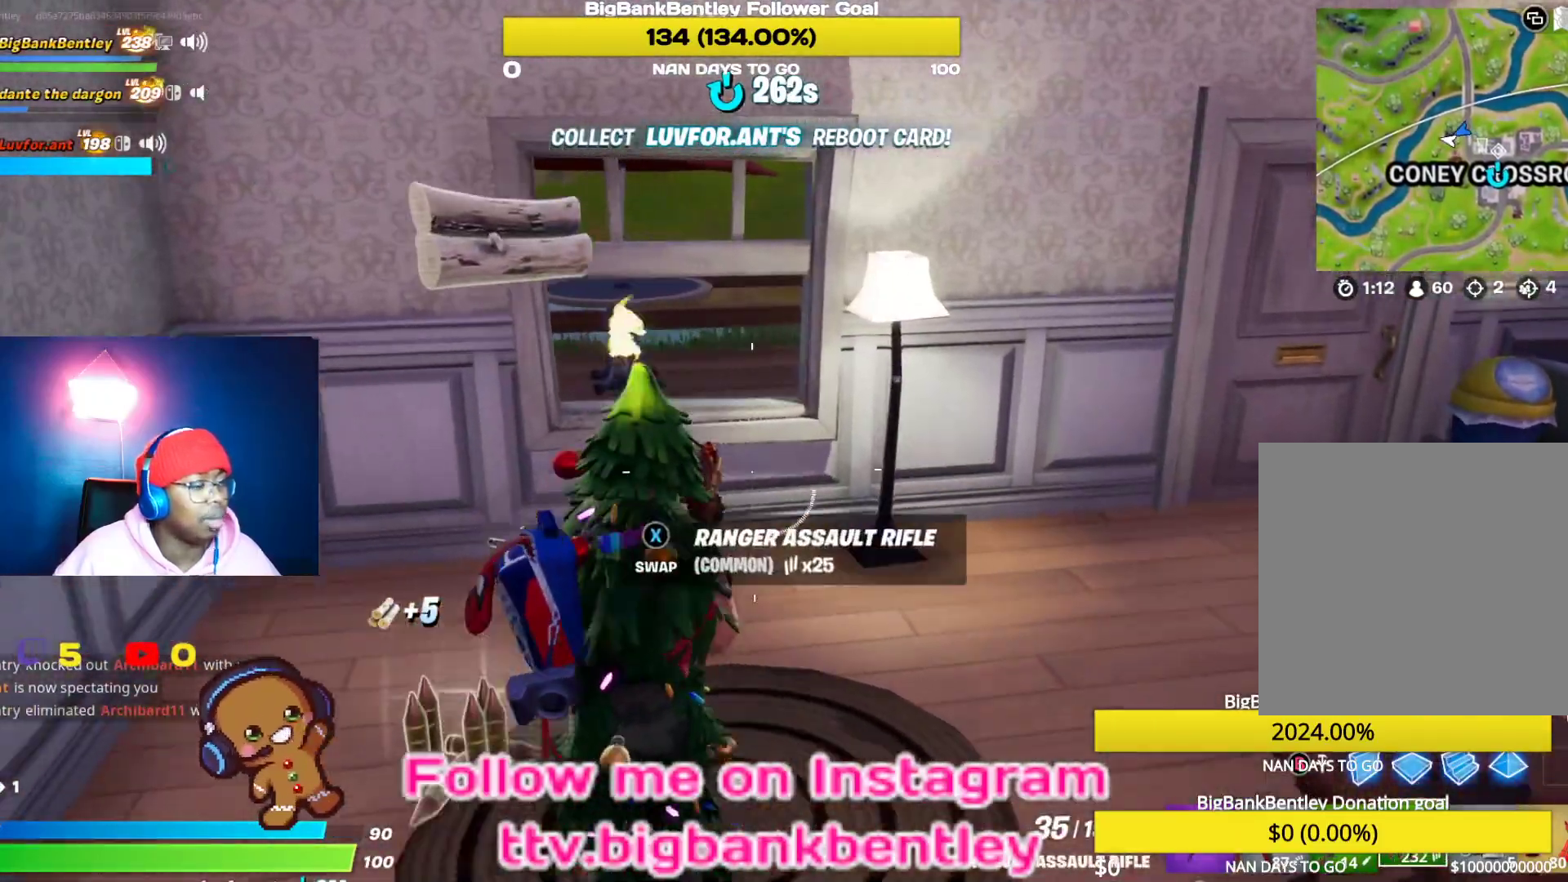
{"buttons": [], "left_stick": "up-right", "right_stick": "center", "events": [[233, "left_stick", "up-right"], [400, "right_stick", "center"]]}
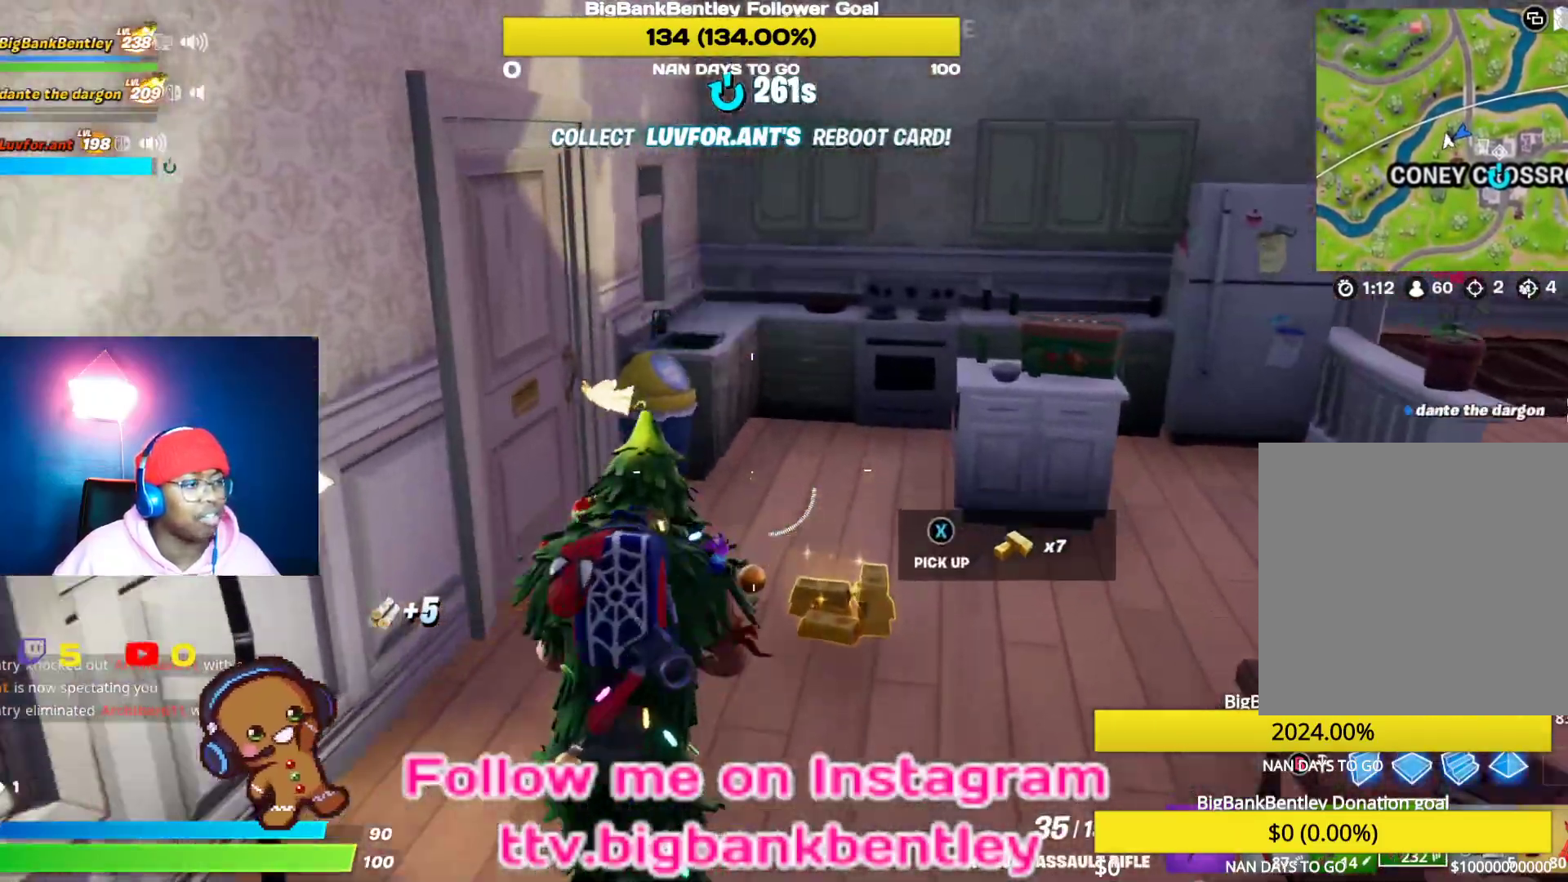
{"buttons": [], "left_stick": "up-right", "right_stick": "center", "events": [[117, "right_stick", "right"], [500, "right_stick", "center"]]}
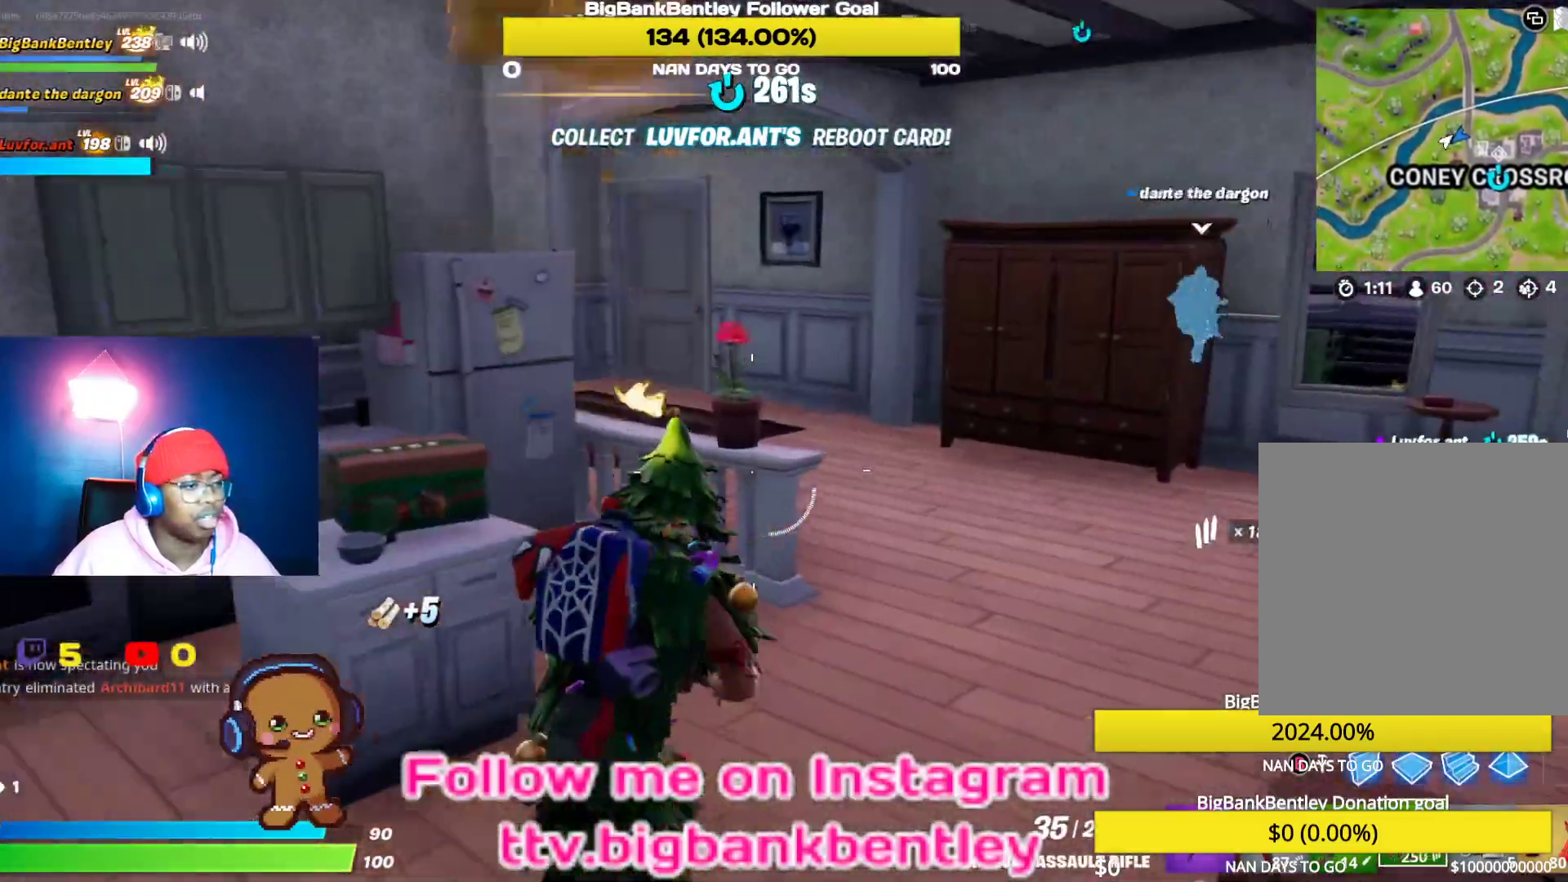
{"buttons": [], "left_stick": "up-right", "right_stick": "left", "events": [[300, "right_stick", "left"]]}
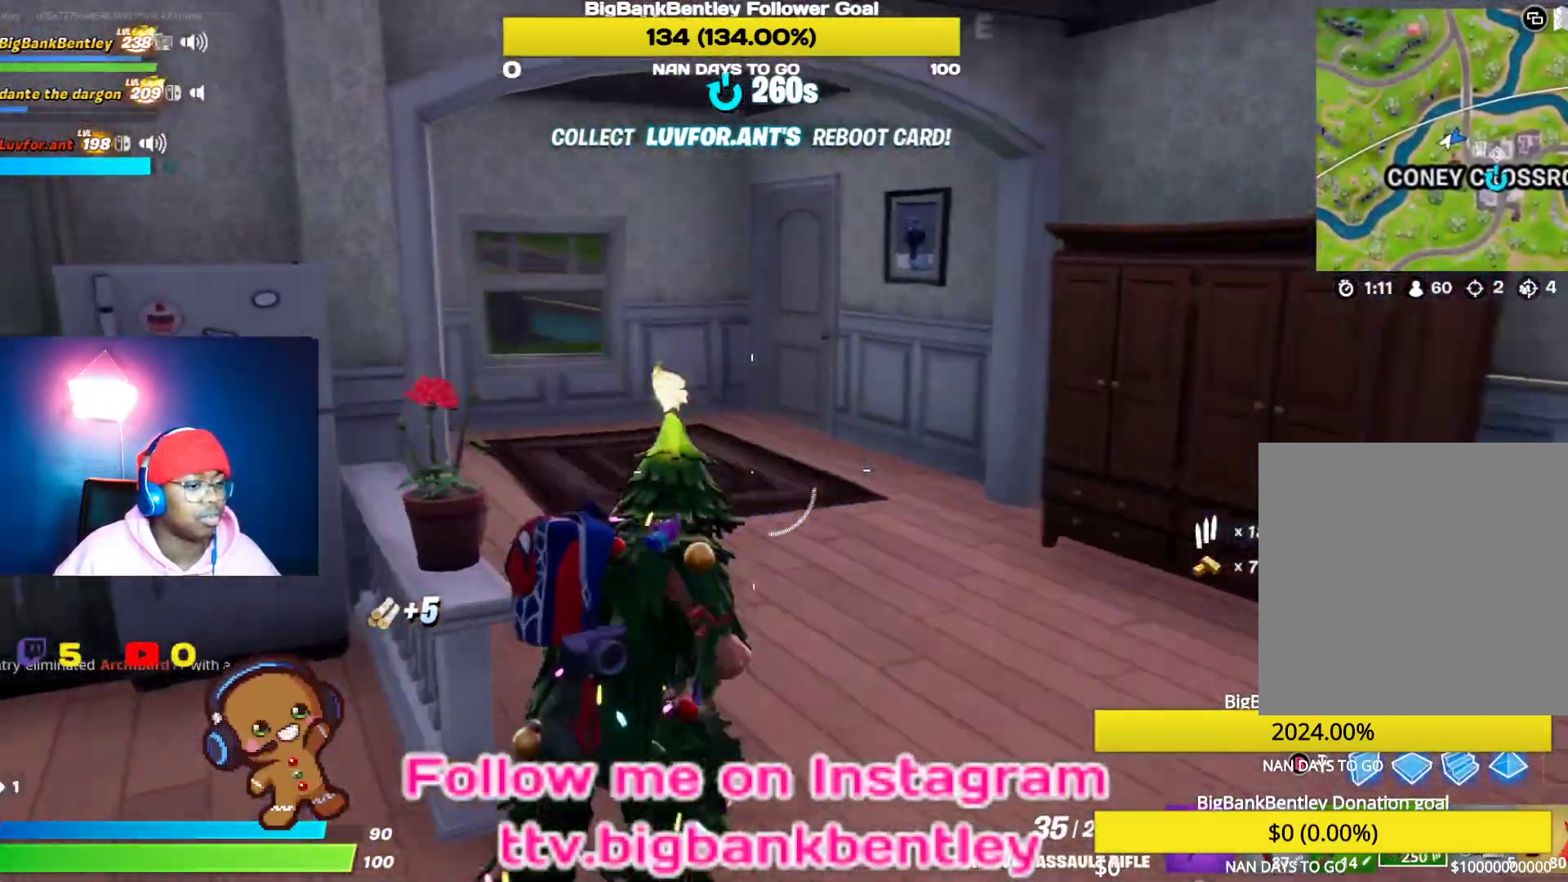
{"buttons": ["L1"], "left_stick": "up-right", "right_stick": "left", "events": [[400, "L1", "down"]]}
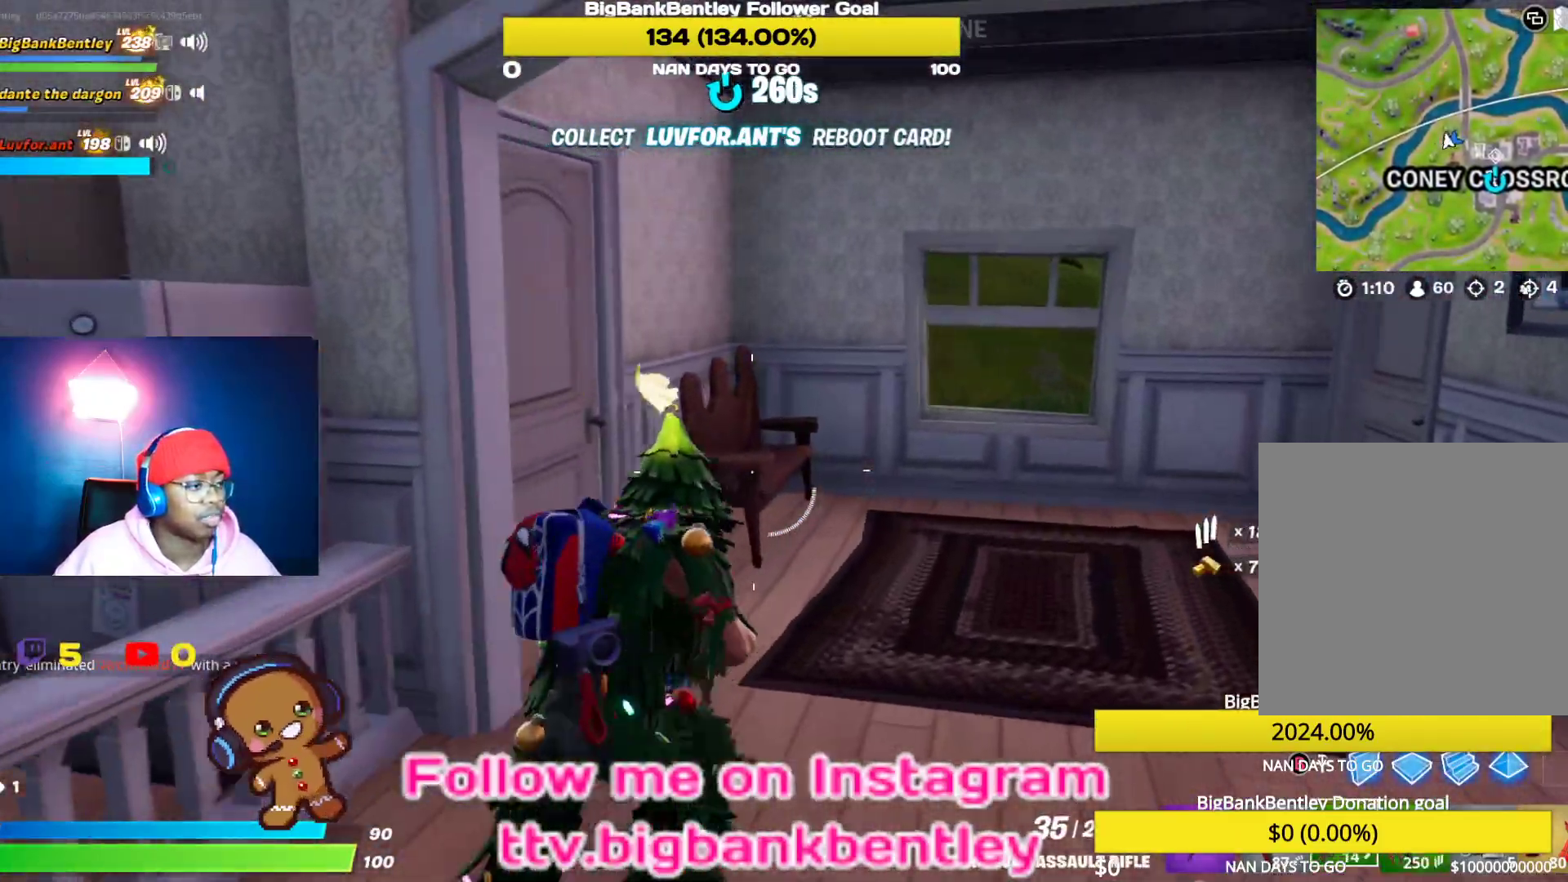
{"buttons": ["X"], "left_stick": "up", "right_stick": "center", "events": [[50, "L1", "up"], [300, "left_stick", "up"], [367, "right_stick", "center"], [433, "X", "down"]]}
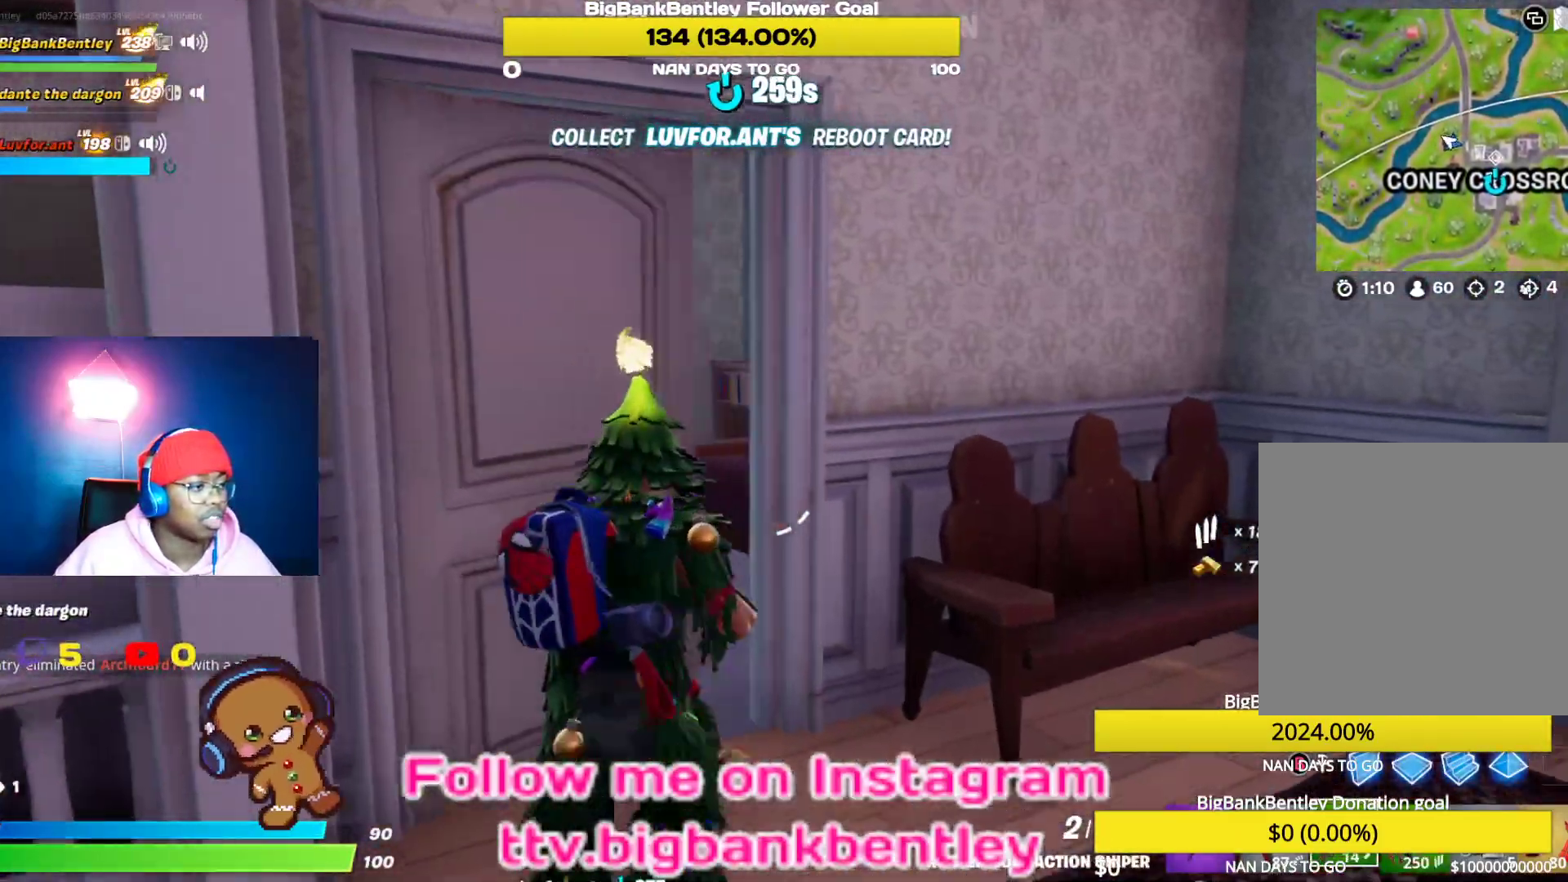
{"buttons": [], "left_stick": "up", "right_stick": "left", "events": [[50, "X", "up"], [100, "left_stick", "up-left"], [150, "Y", "down"], [233, "Y", "up"], [333, "right_stick", "left"], [450, "left_stick", "up"]]}
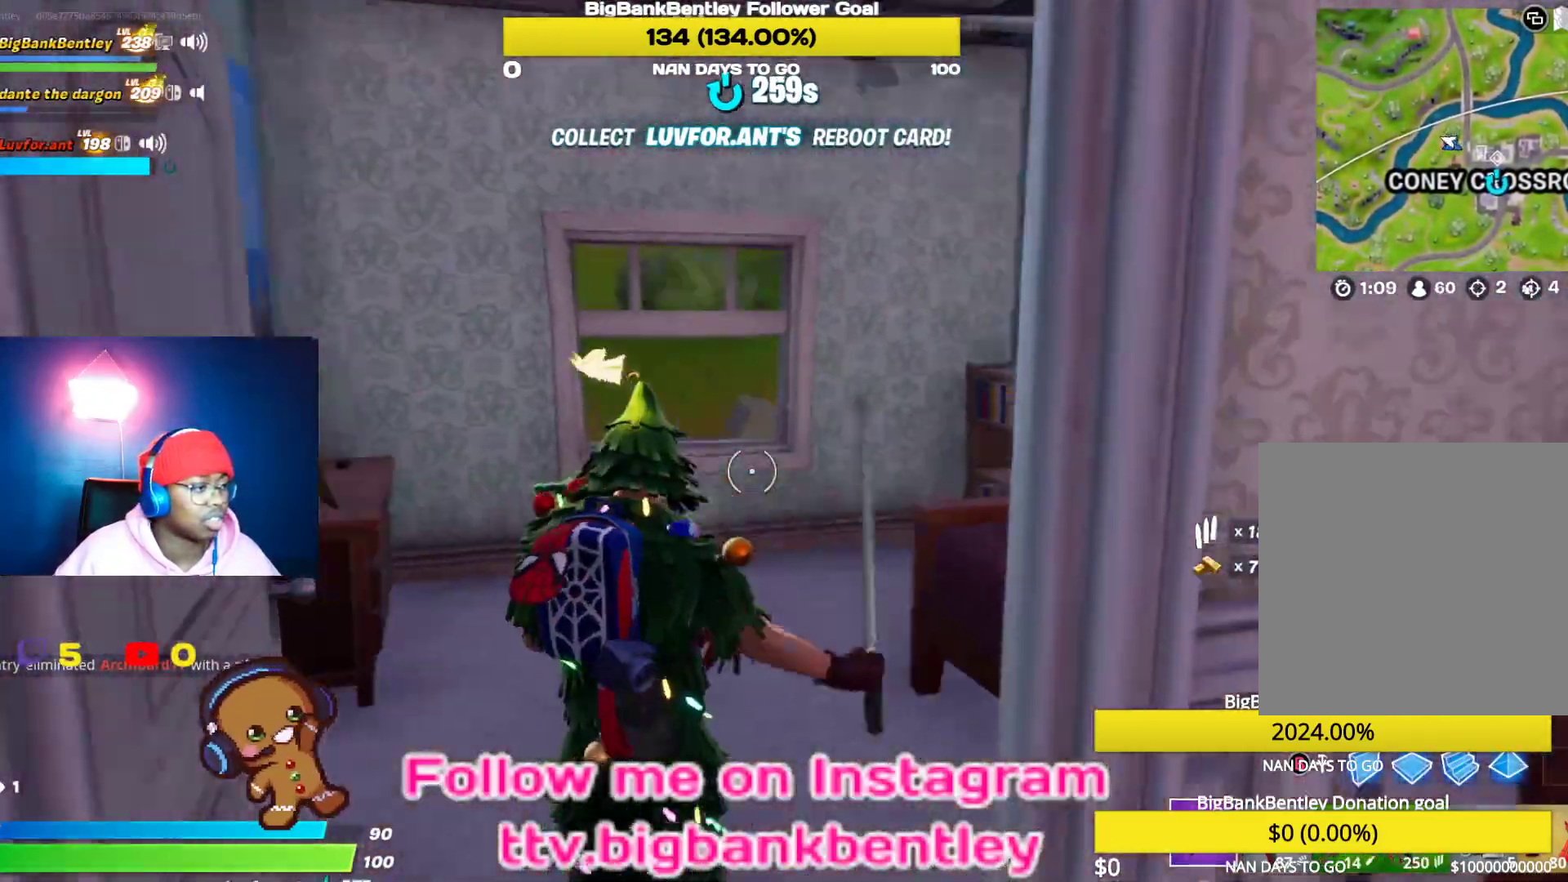
{"buttons": ["R1"], "left_stick": "up", "right_stick": "down-left", "events": [[83, "right_stick", "center"], [433, "right_stick", "down-left"], [467, "R1", "down"]]}